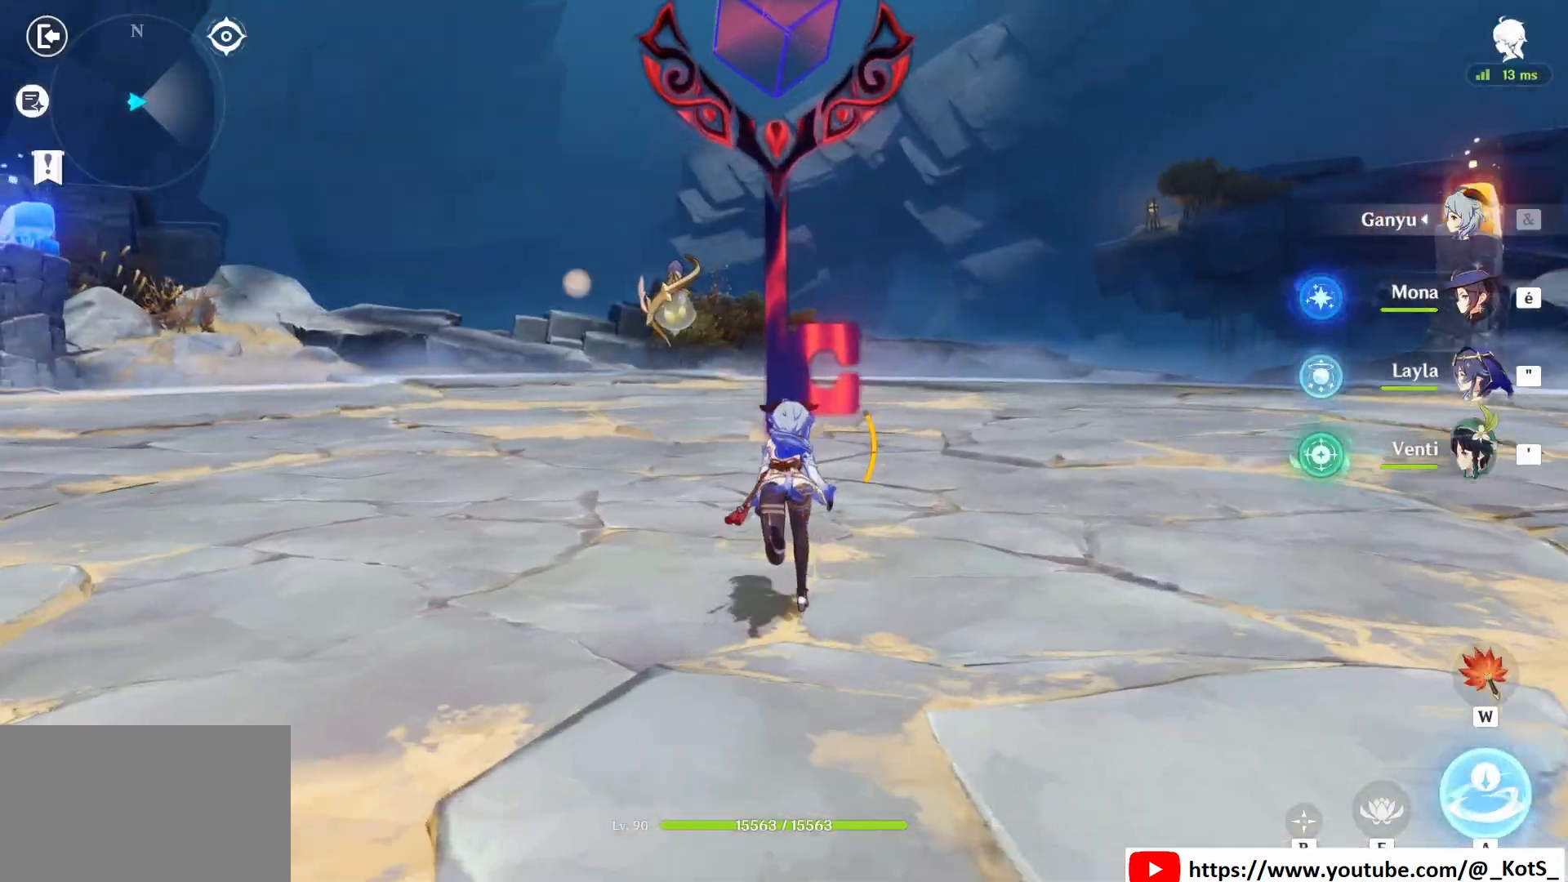
Gameplay with keyboard and mouse; each line is a JSON object with the keys and mouse buttons held at the frame after it. "events" lists presses ("down") and releases ("up") of "1", "2", "3", "4", "5", "a", "alt", "c", "caps_lock", "ctrl", "d", "e", "f", "g", "q", "r", "s", "shift", "space", "t", "tab", "v", "w", "x", "z", "mouse_left", "mouse_wheel" and "mouse_right" between this image and that frame as [ms after this image, input, new state], when the widget could be followed in between. "mouse_left", "mouse_wheel", "mouse_right" = the "left", "wheel", "right" buttons of the "mouse" list. No other keys are recorded. "wheel" means that the mouse wheel is clicked or scrolled. Not read: mouse_move.
{"keys": ["z"], "mouse": [], "events": []}
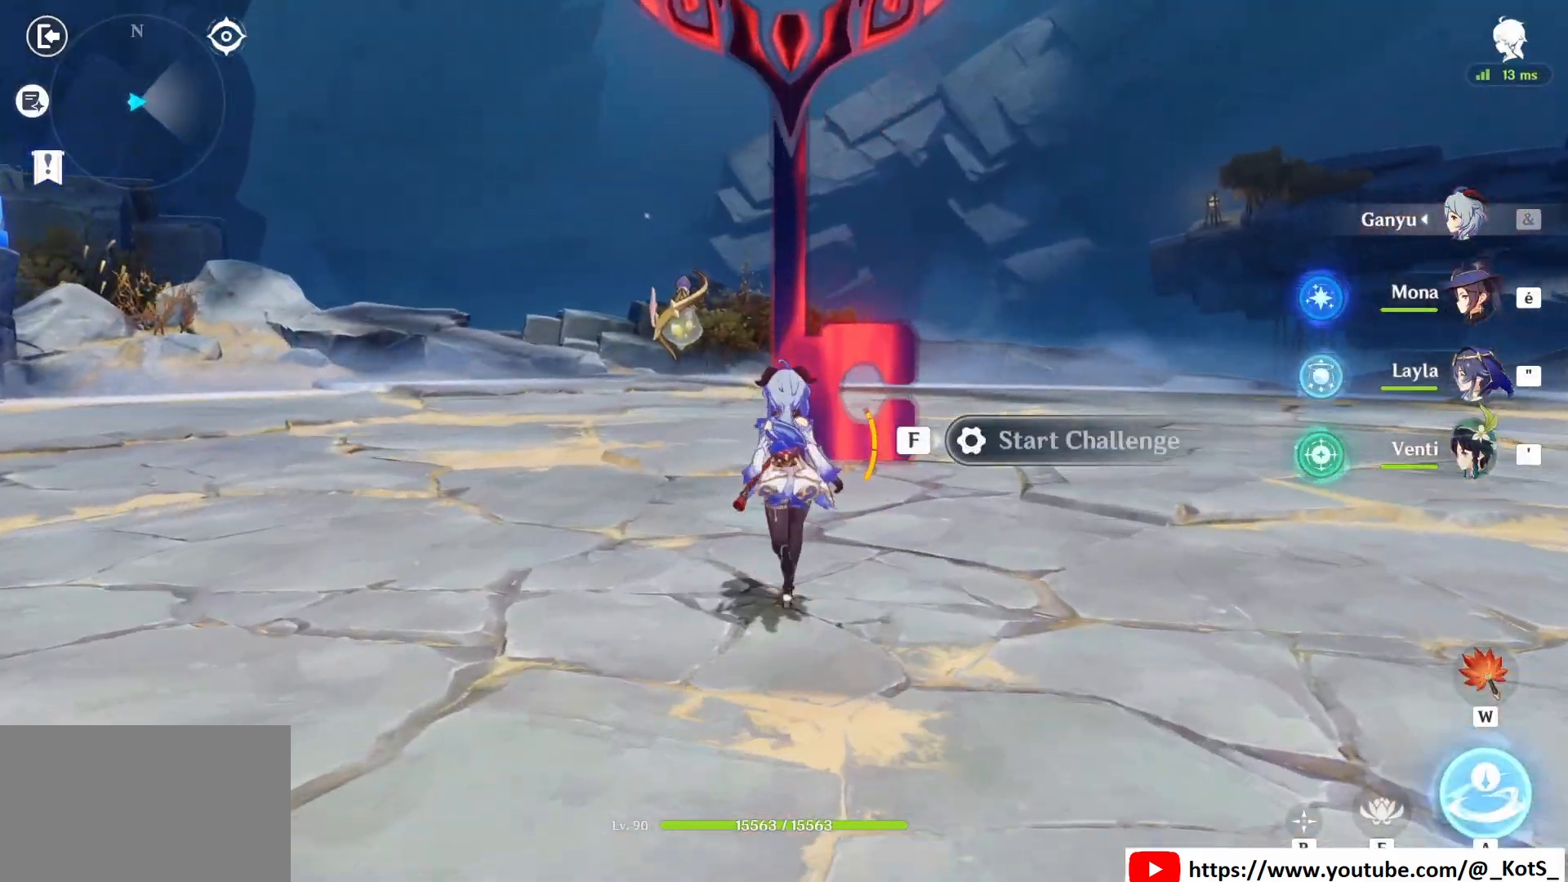
{"keys": ["q"], "mouse": [], "events": [[83, "f", "down"], [125, "z", "up"], [208, "f", "up"], [208, "q", "down"]]}
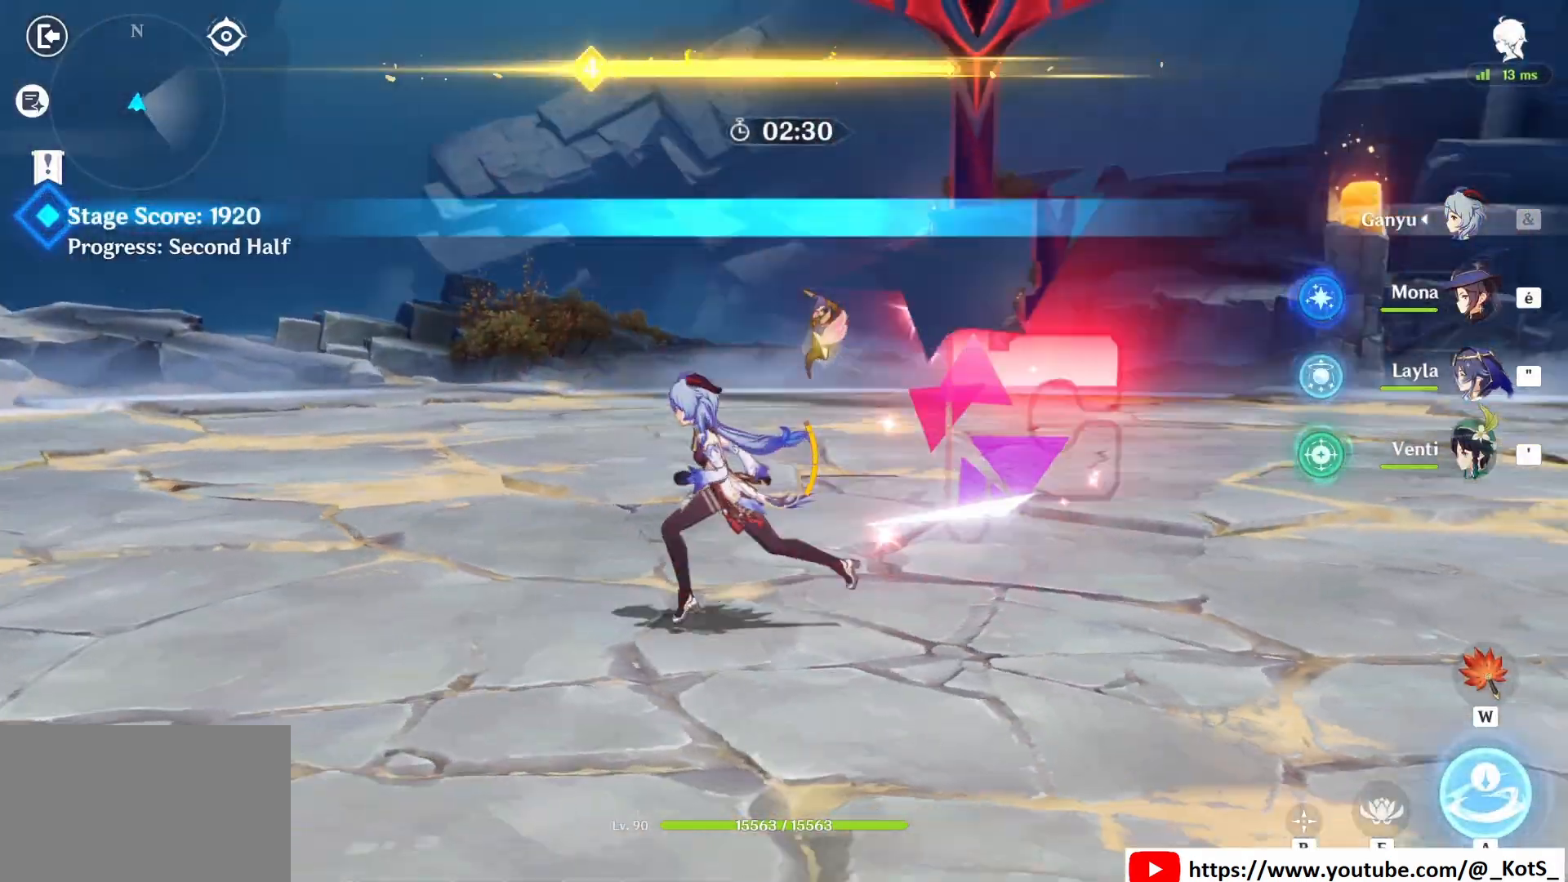
{"keys": ["q"], "mouse": [], "events": []}
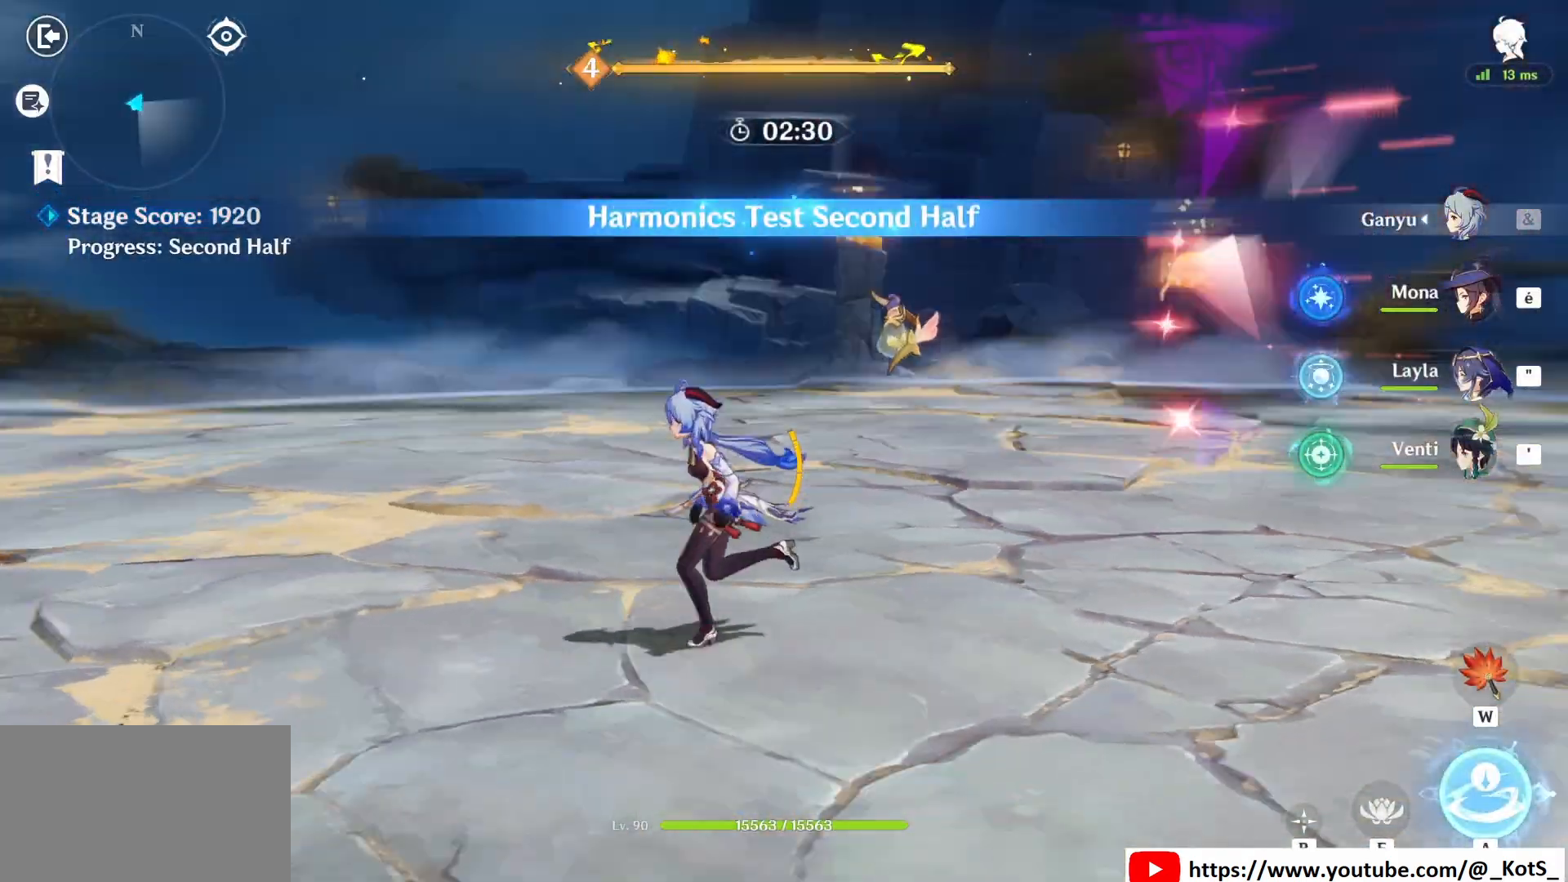
{"keys": ["q"], "mouse": [], "events": [[417, "q", "up"], [458, "q", "down"], [458, "z", "down"], [500, "z", "up"]]}
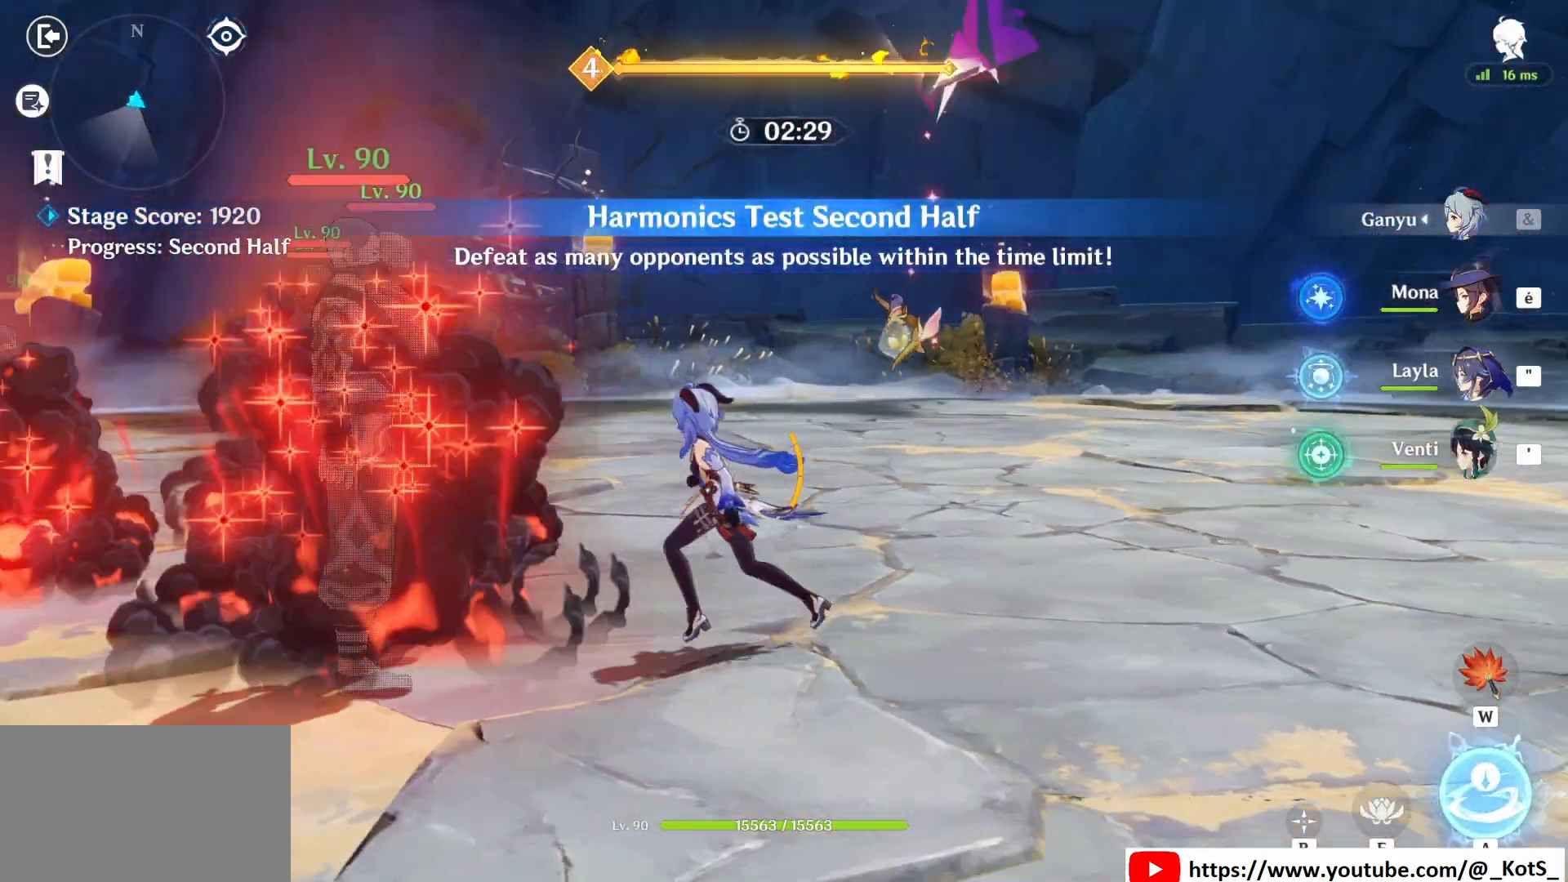
{"keys": ["e", "q"], "mouse": [], "events": [[125, "mouse_right", "down"], [208, "mouse_right", "up"], [500, "e", "down"]]}
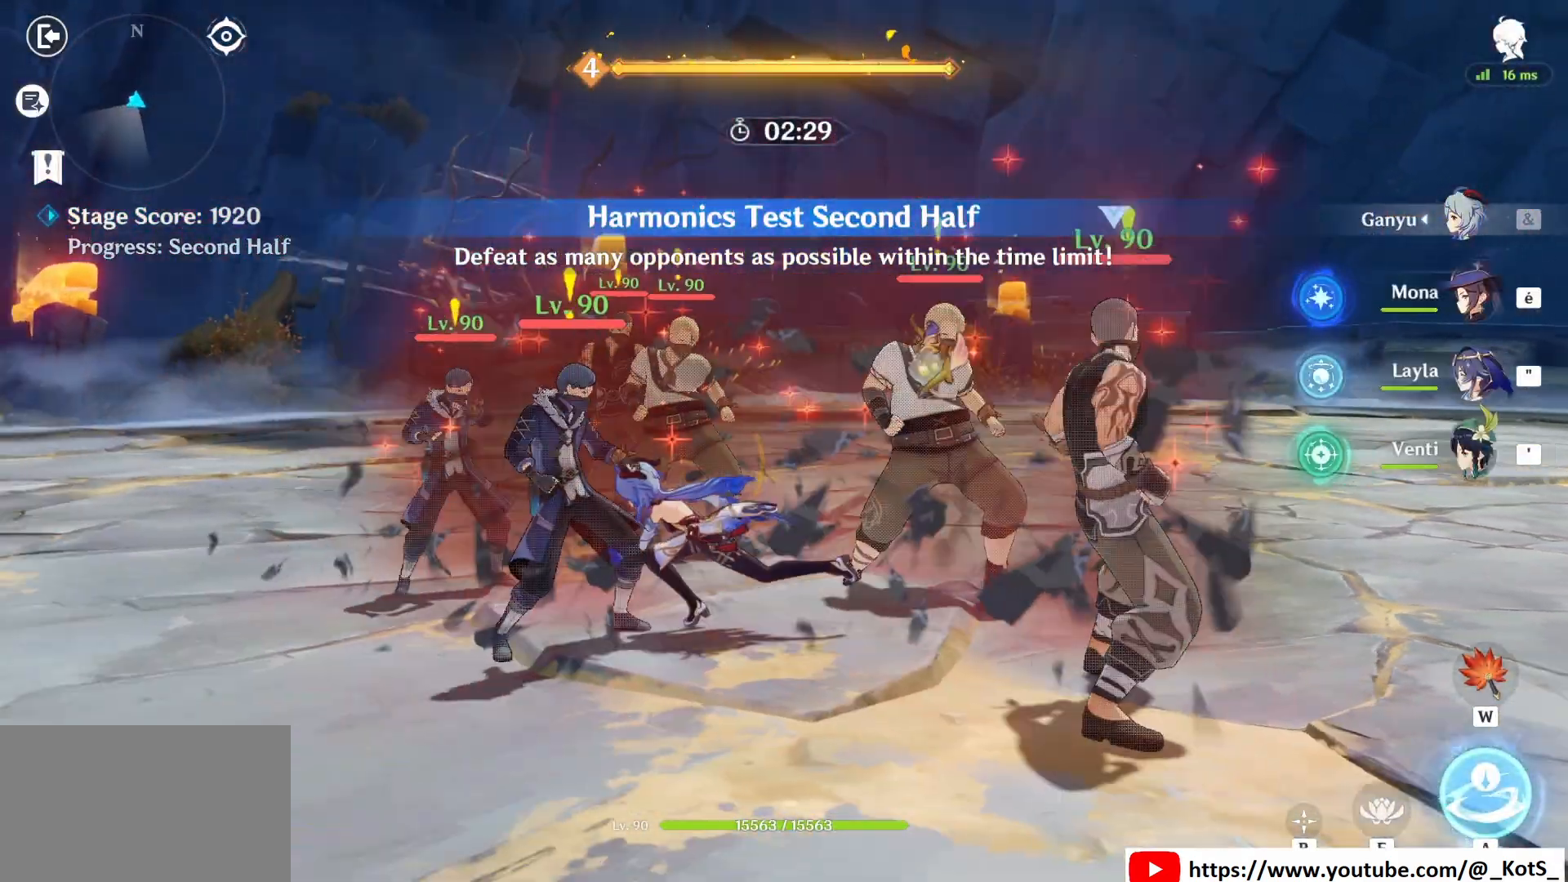
{"keys": ["s"], "mouse": [], "events": [[125, "e", "up"], [208, "e", "down"], [250, "e", "up"], [500, "q", "up"], [500, "s", "down"]]}
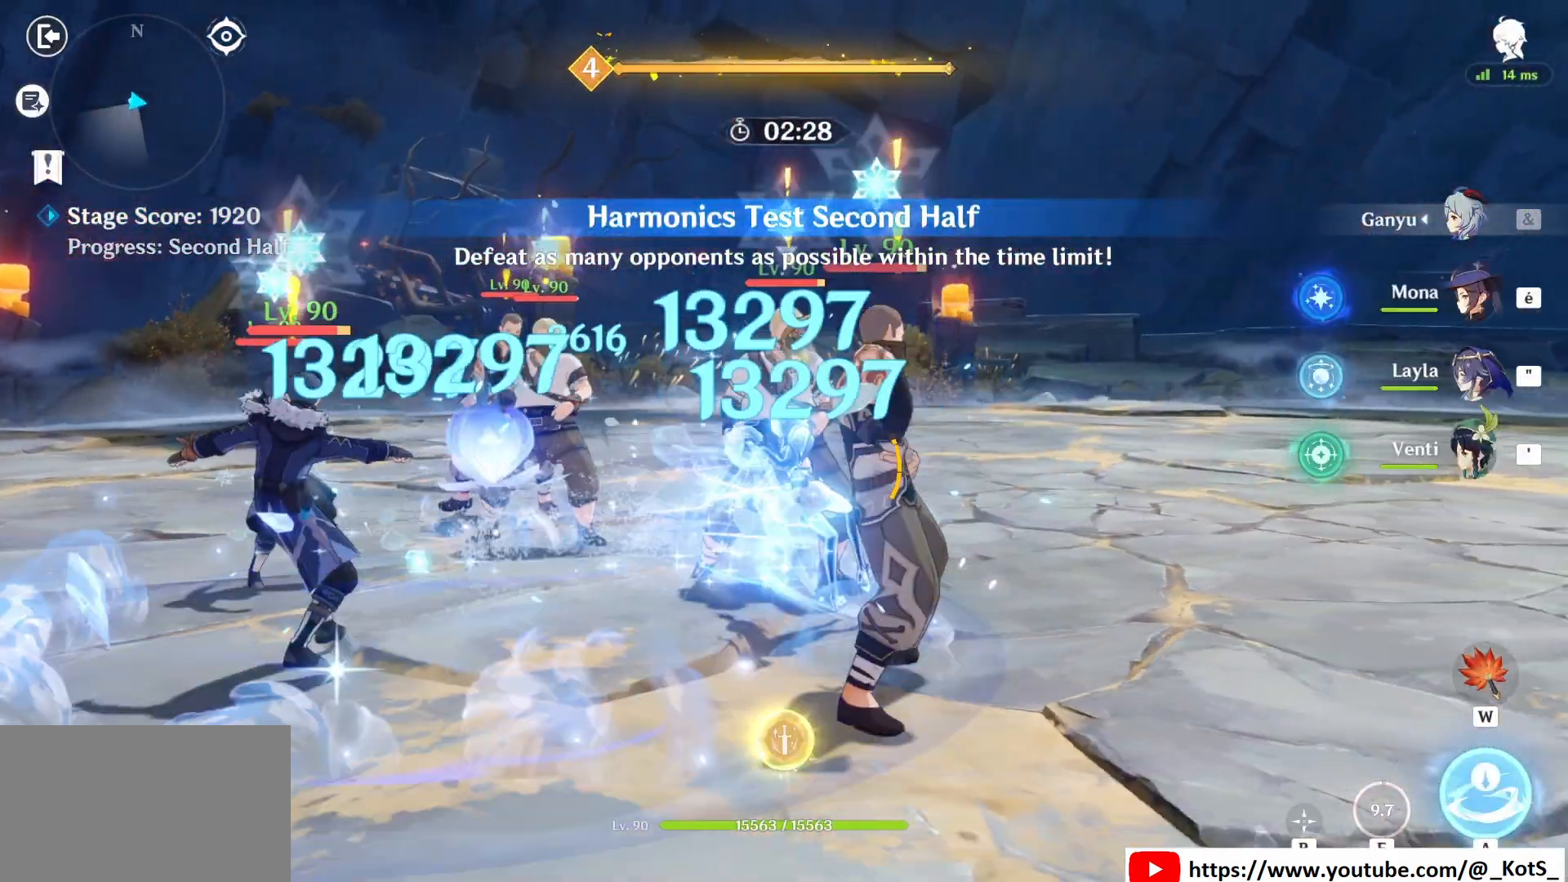
{"keys": ["s"], "mouse": [], "events": [[42, "mouse_right", "down"], [83, "mouse_right", "up"], [125, "mouse_right", "down"], [375, "mouse_right", "up"]]}
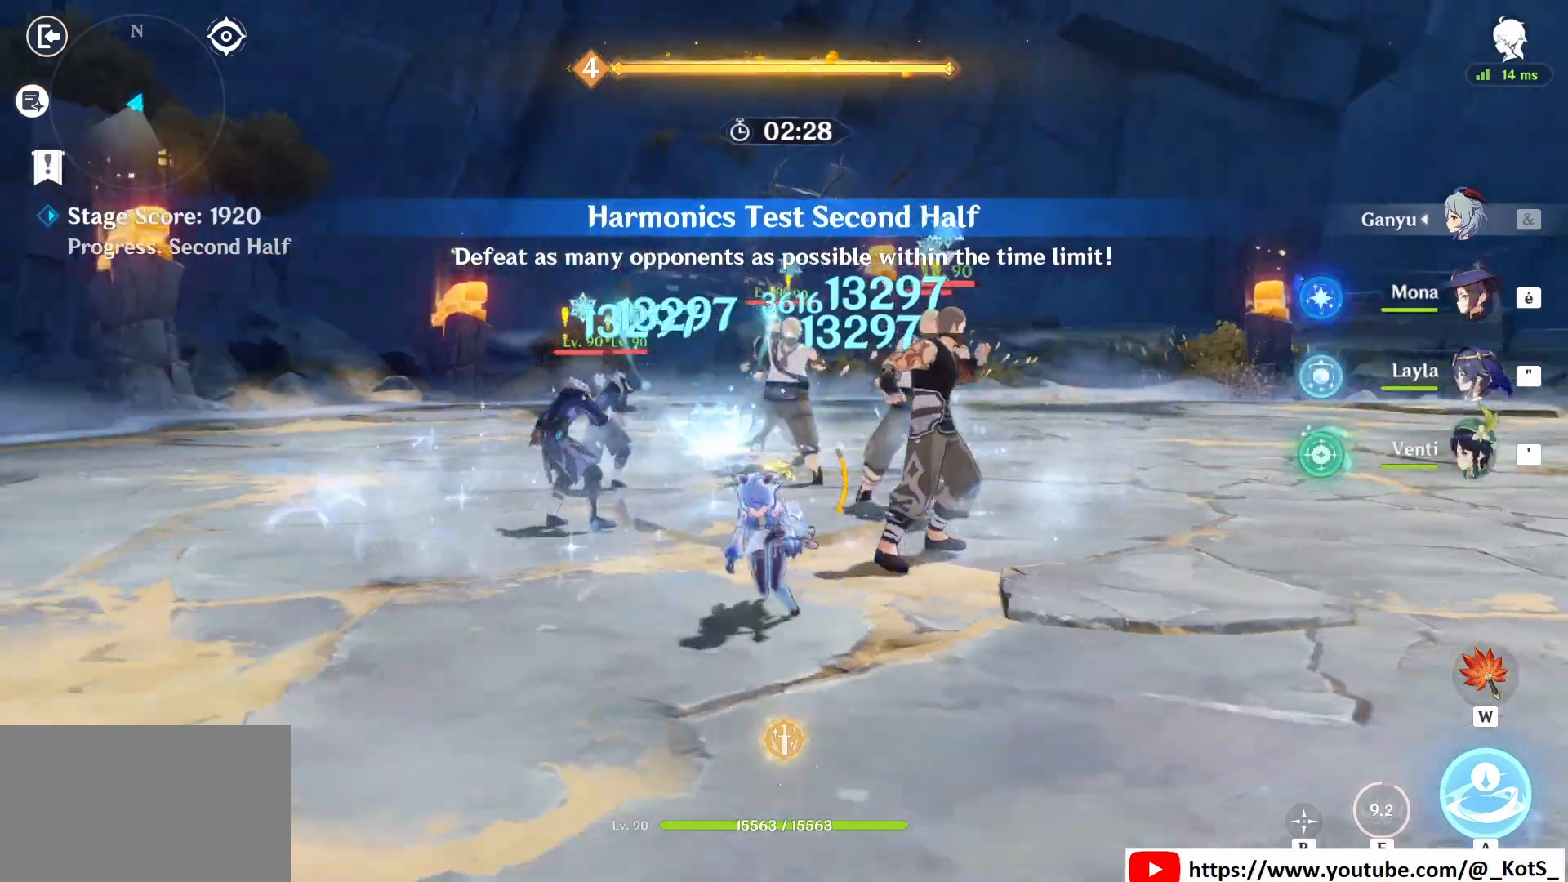
{"keys": [], "mouse": [], "events": [[208, "a", "down"], [292, "a", "up"], [333, "s", "up"]]}
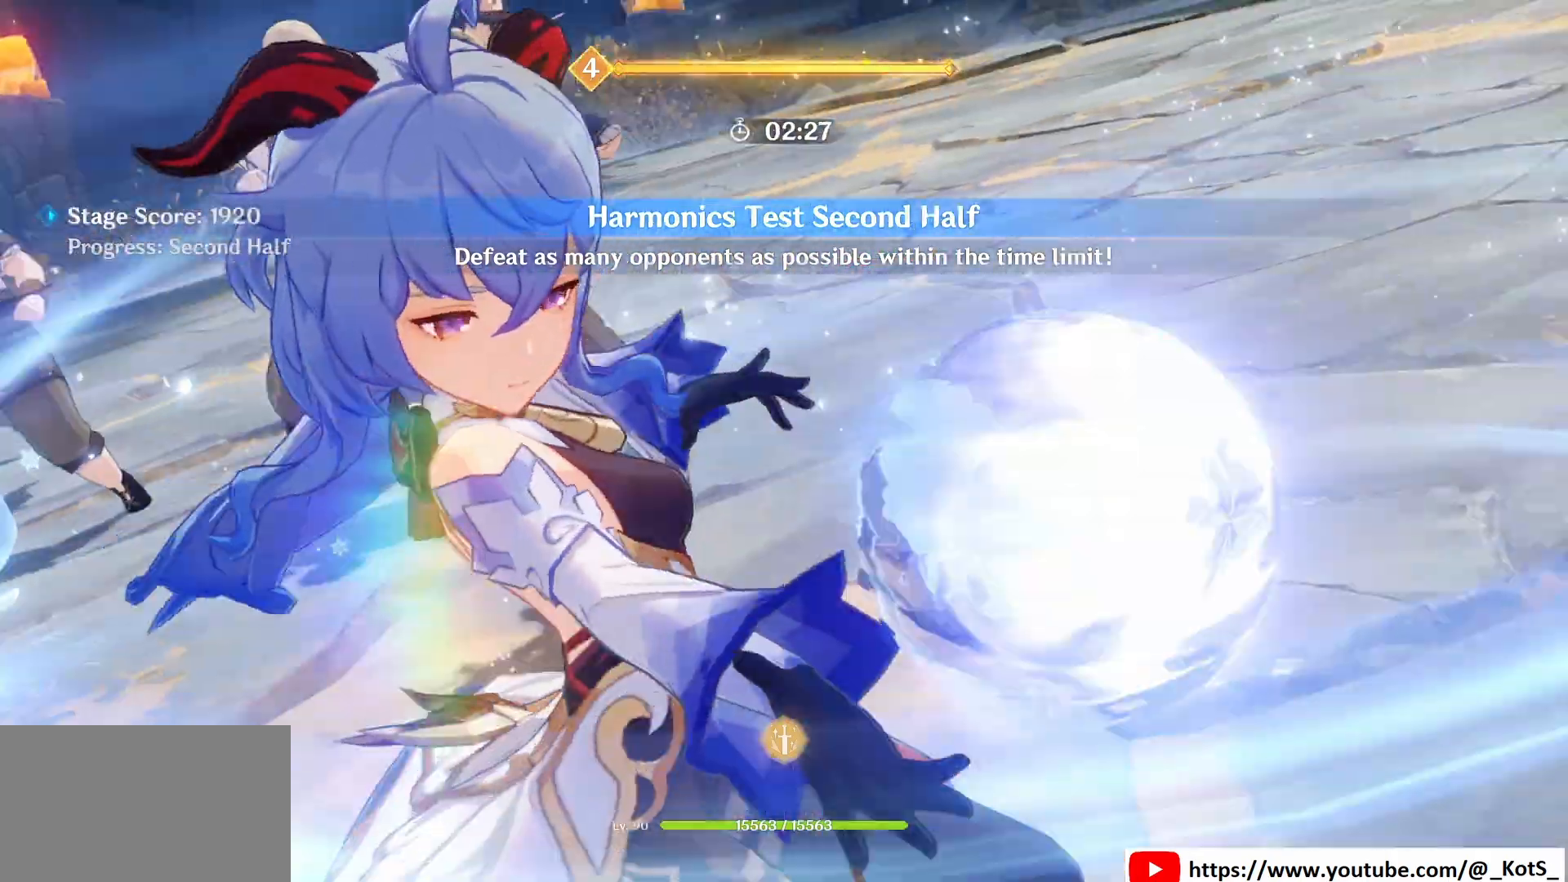
{"keys": [], "mouse": [], "events": []}
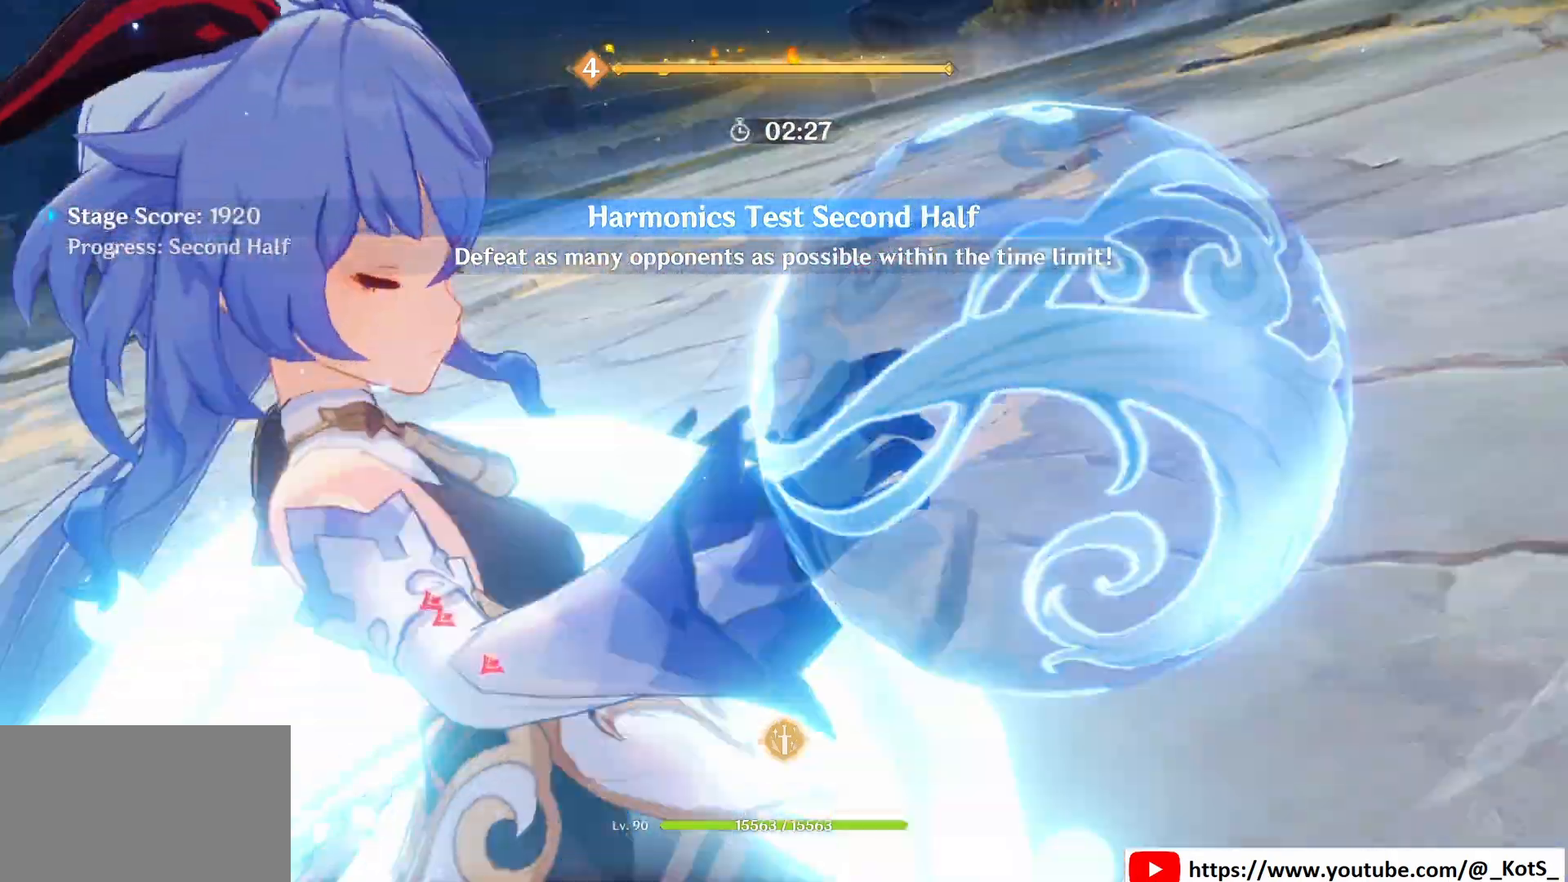
{"keys": [], "mouse": [], "events": []}
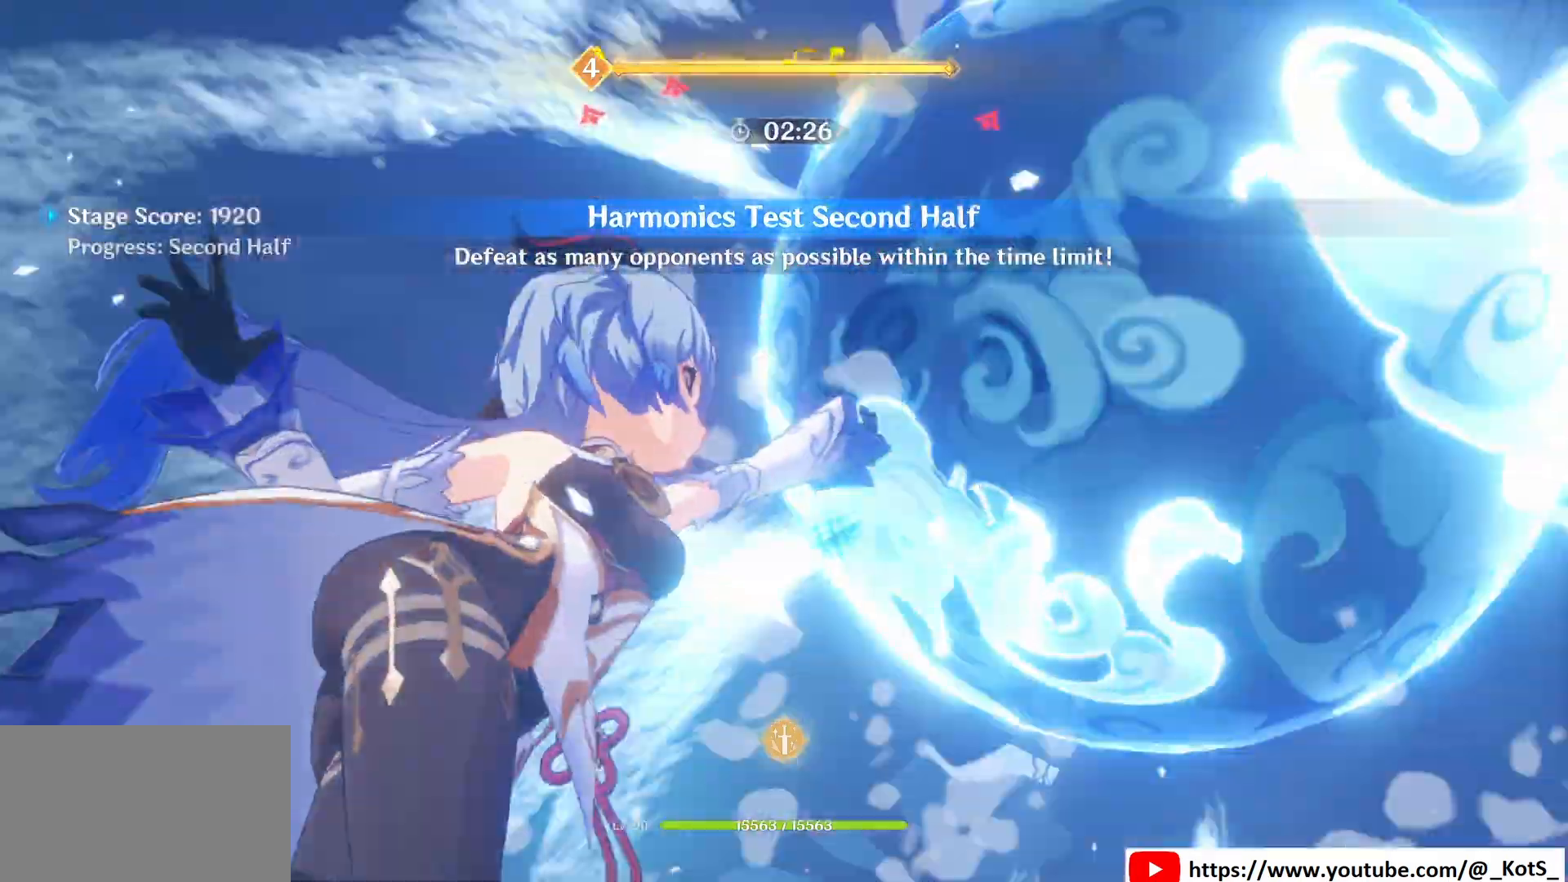
{"keys": ["s"], "mouse": [], "events": [[458, "s", "down"]]}
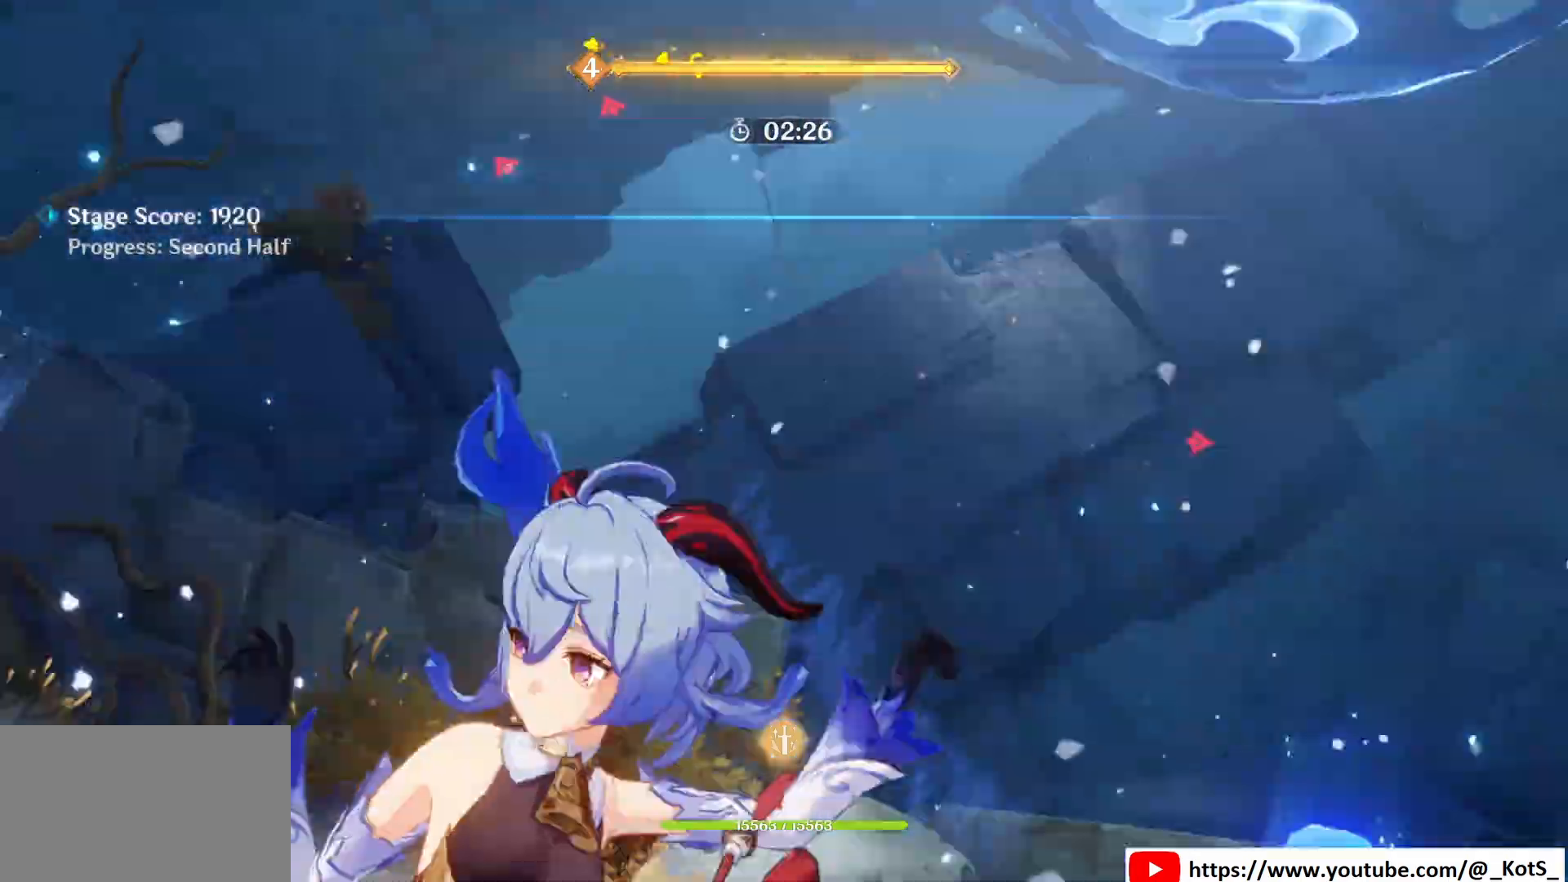
{"keys": ["q", "s"], "mouse": [], "events": [[333, "q", "down"], [375, "mouse_right", "down"], [458, "mouse_right", "up"]]}
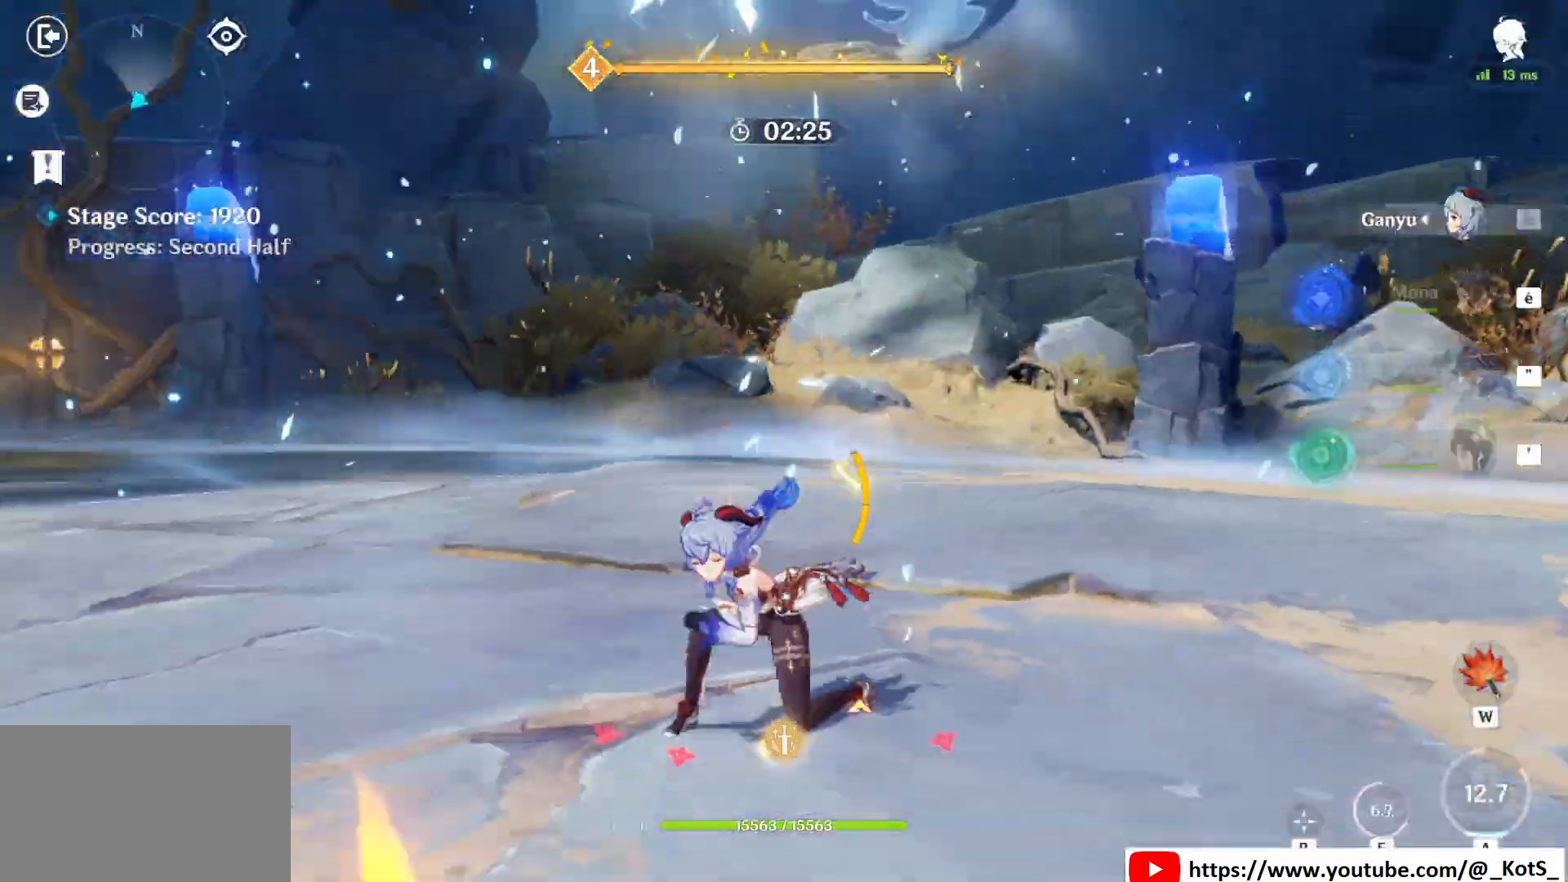
{"keys": ["q", "s"], "mouse": ["right"], "events": [[42, "mouse_right", "down"], [125, "mouse_right", "up"], [417, "mouse_right", "down"]]}
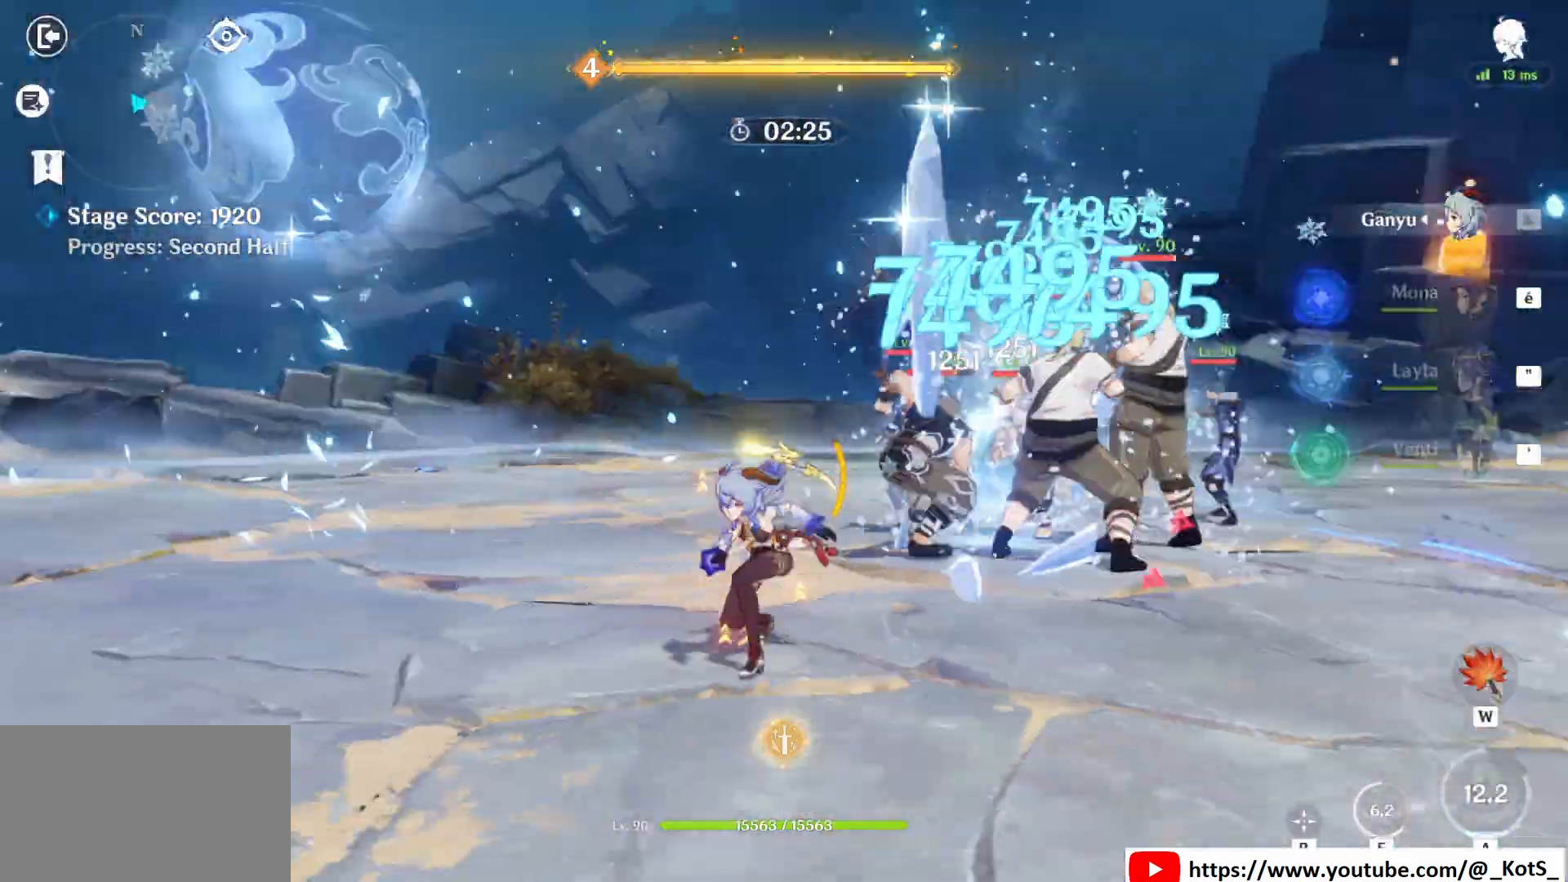
{"keys": ["q", "s"], "mouse": [], "events": [[42, "mouse_right", "up"], [83, "mouse_right", "down"], [125, "mouse_right", "up"], [417, "4", "down"], [458, "4", "up"]]}
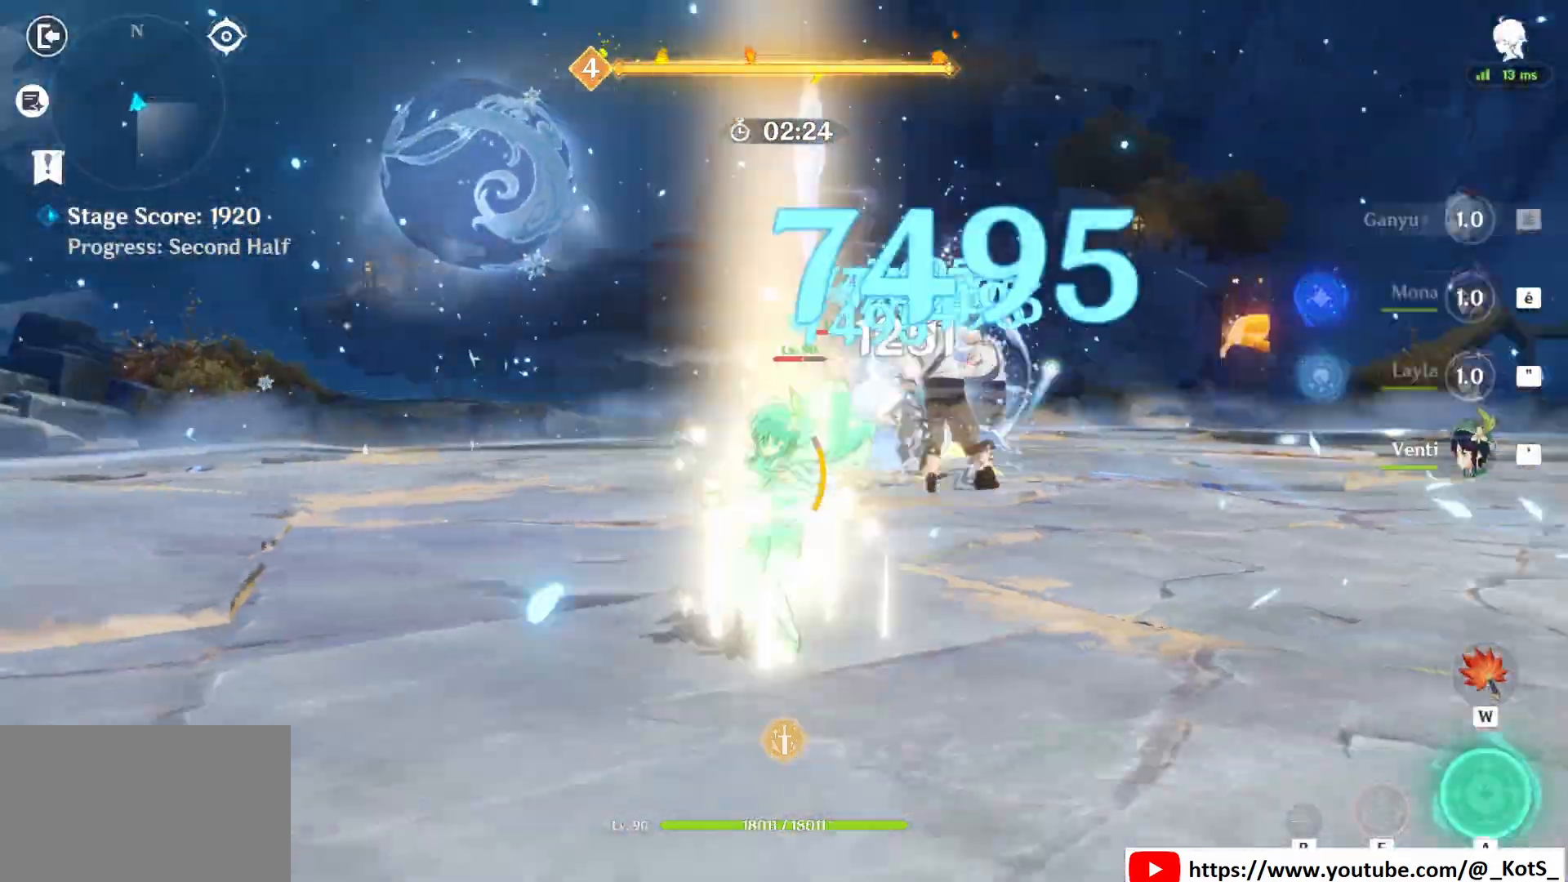
{"keys": [], "mouse": [], "events": [[125, "q", "up"], [167, "s", "up"]]}
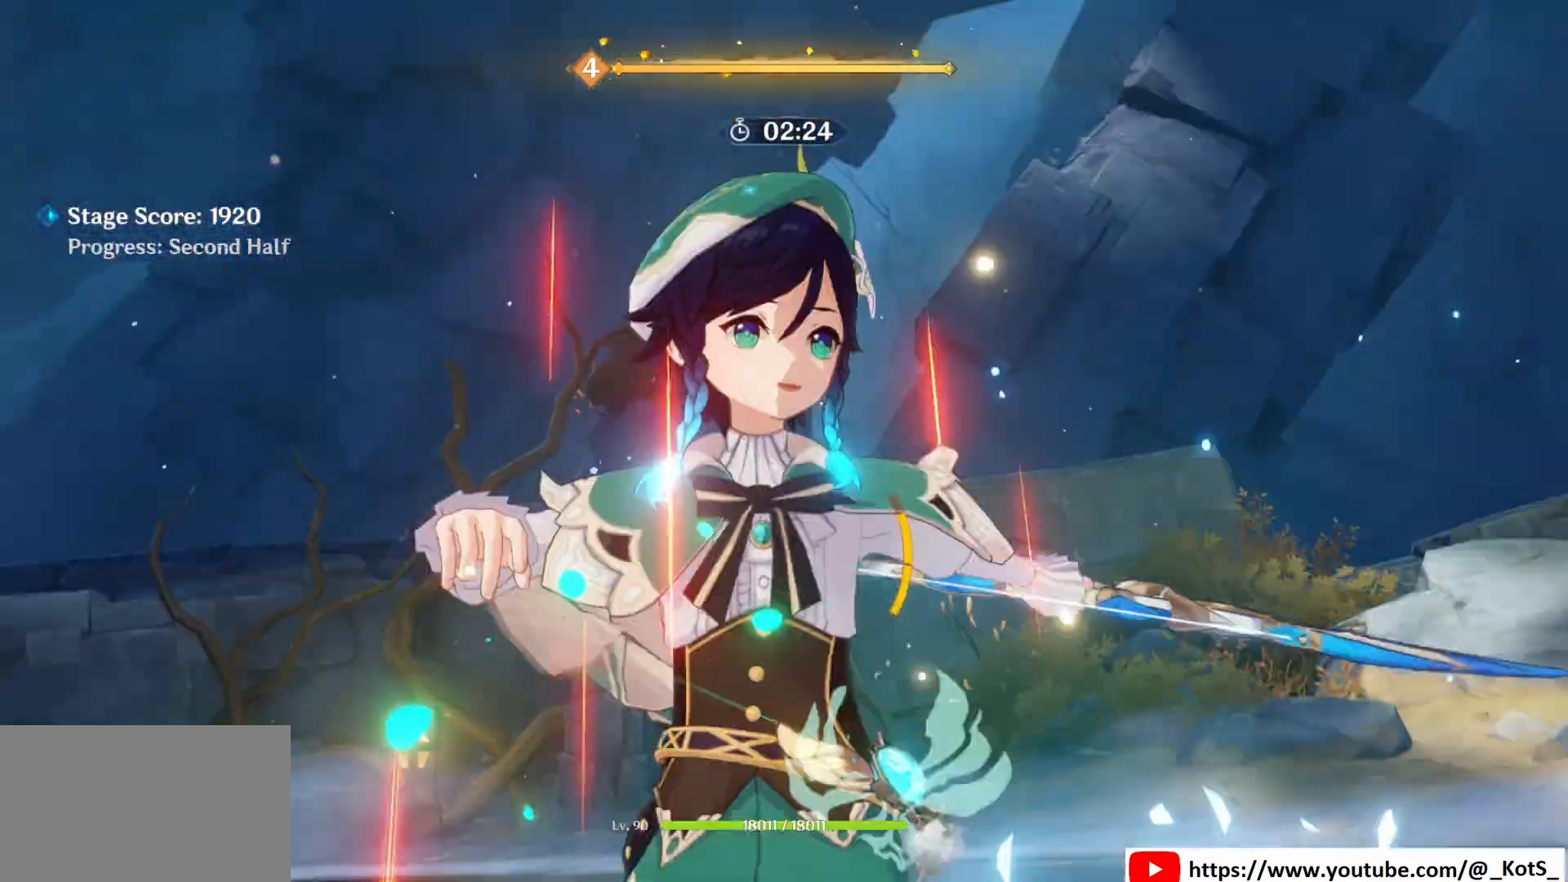
{"keys": [], "mouse": [], "events": []}
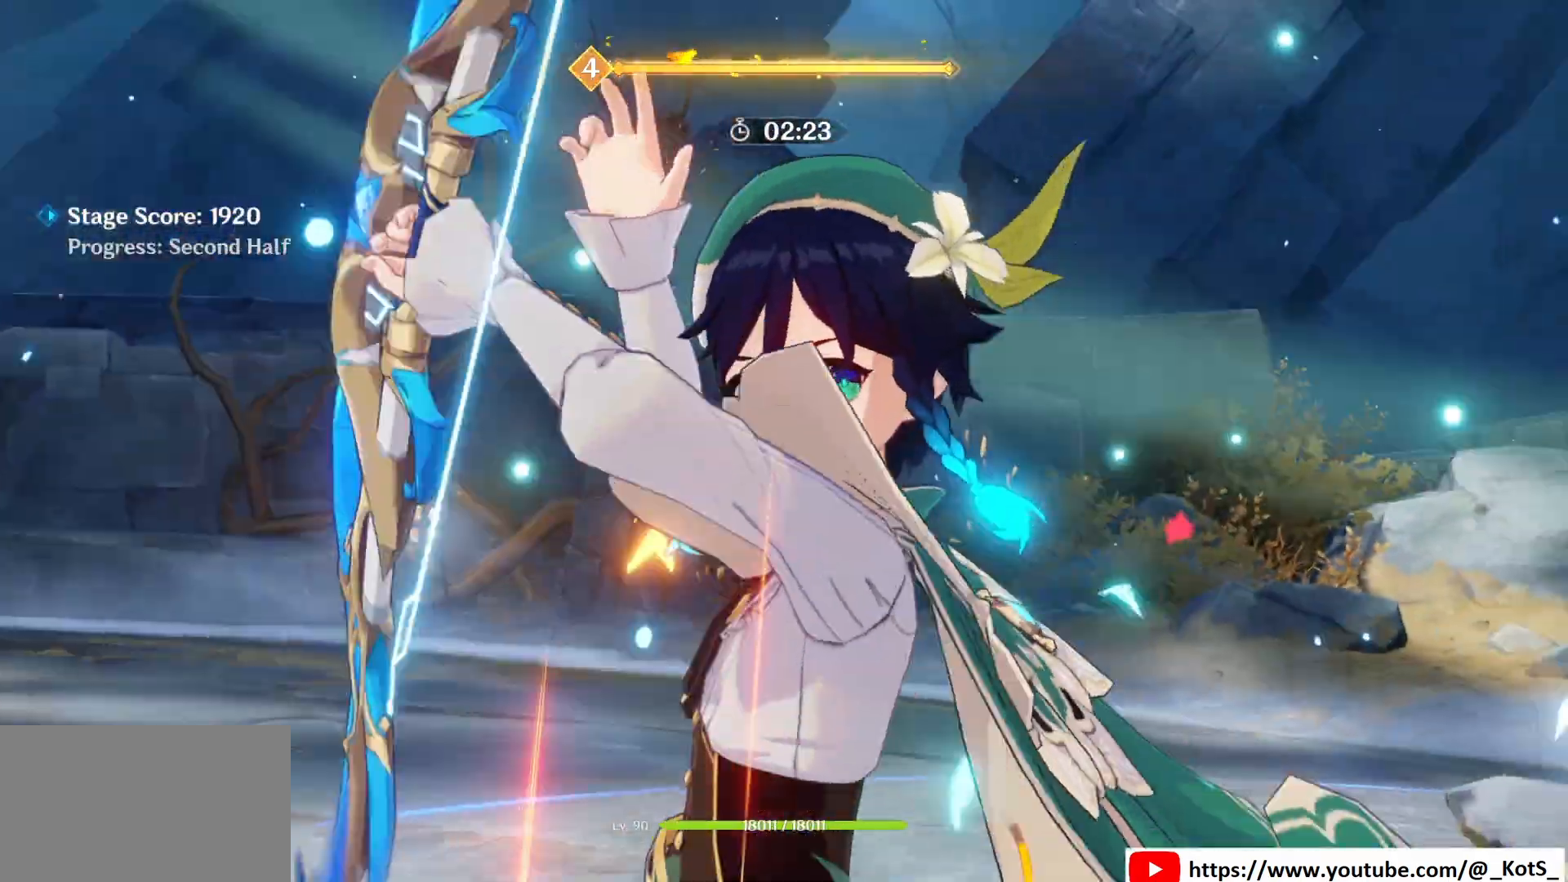
{"keys": ["q", "z"], "mouse": [], "events": [[208, "z", "down"], [333, "q", "down"]]}
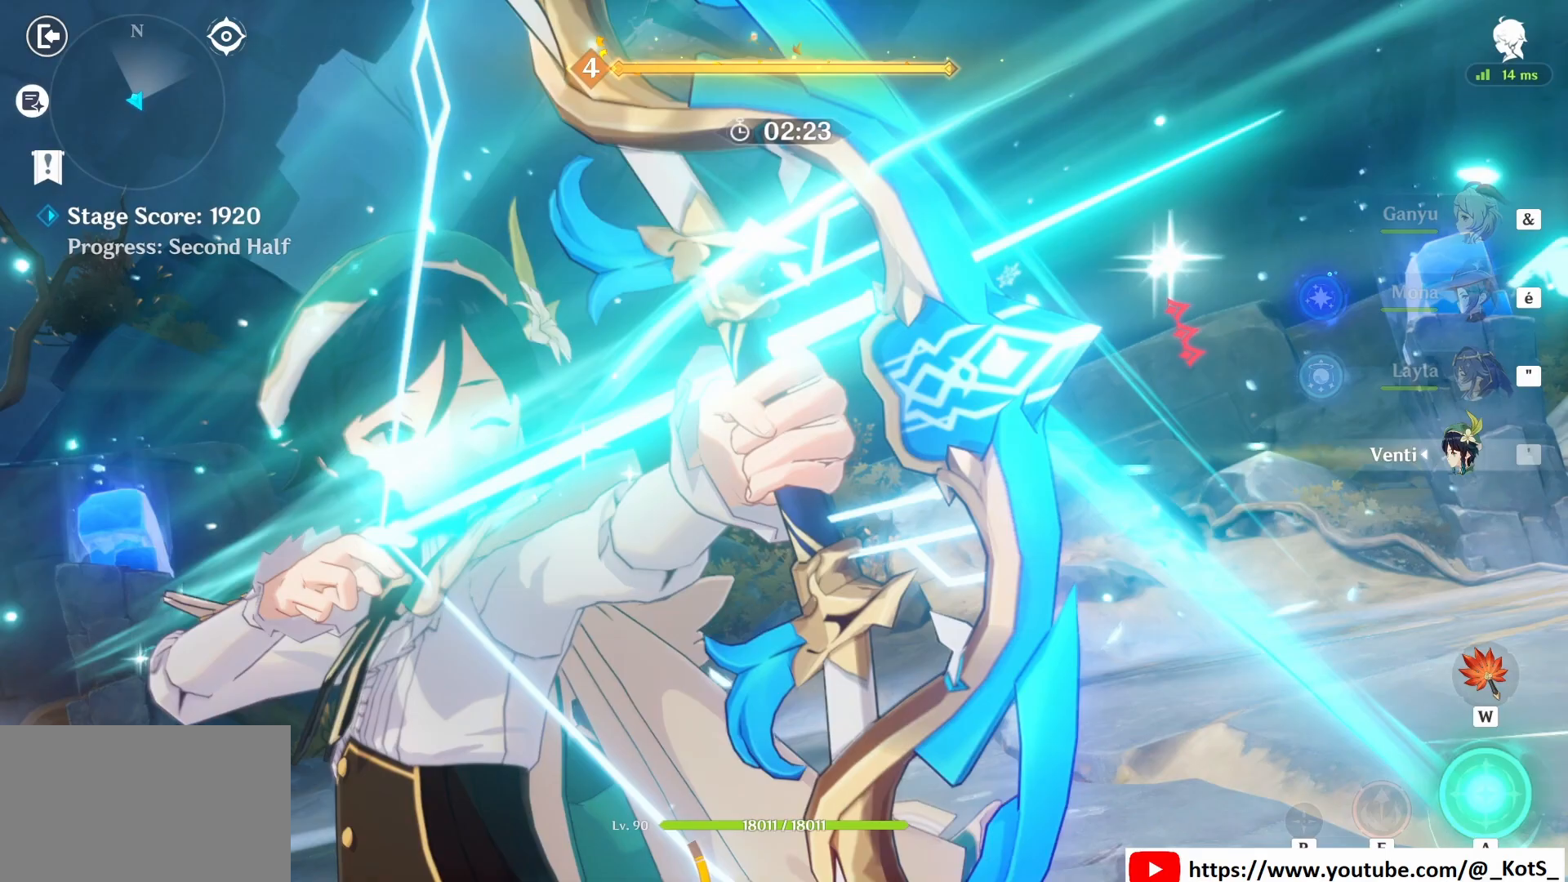
{"keys": ["q", "z"], "mouse": [], "events": [[42, "q", "up"], [250, "e", "down"], [333, "e", "up"], [375, "q", "down"]]}
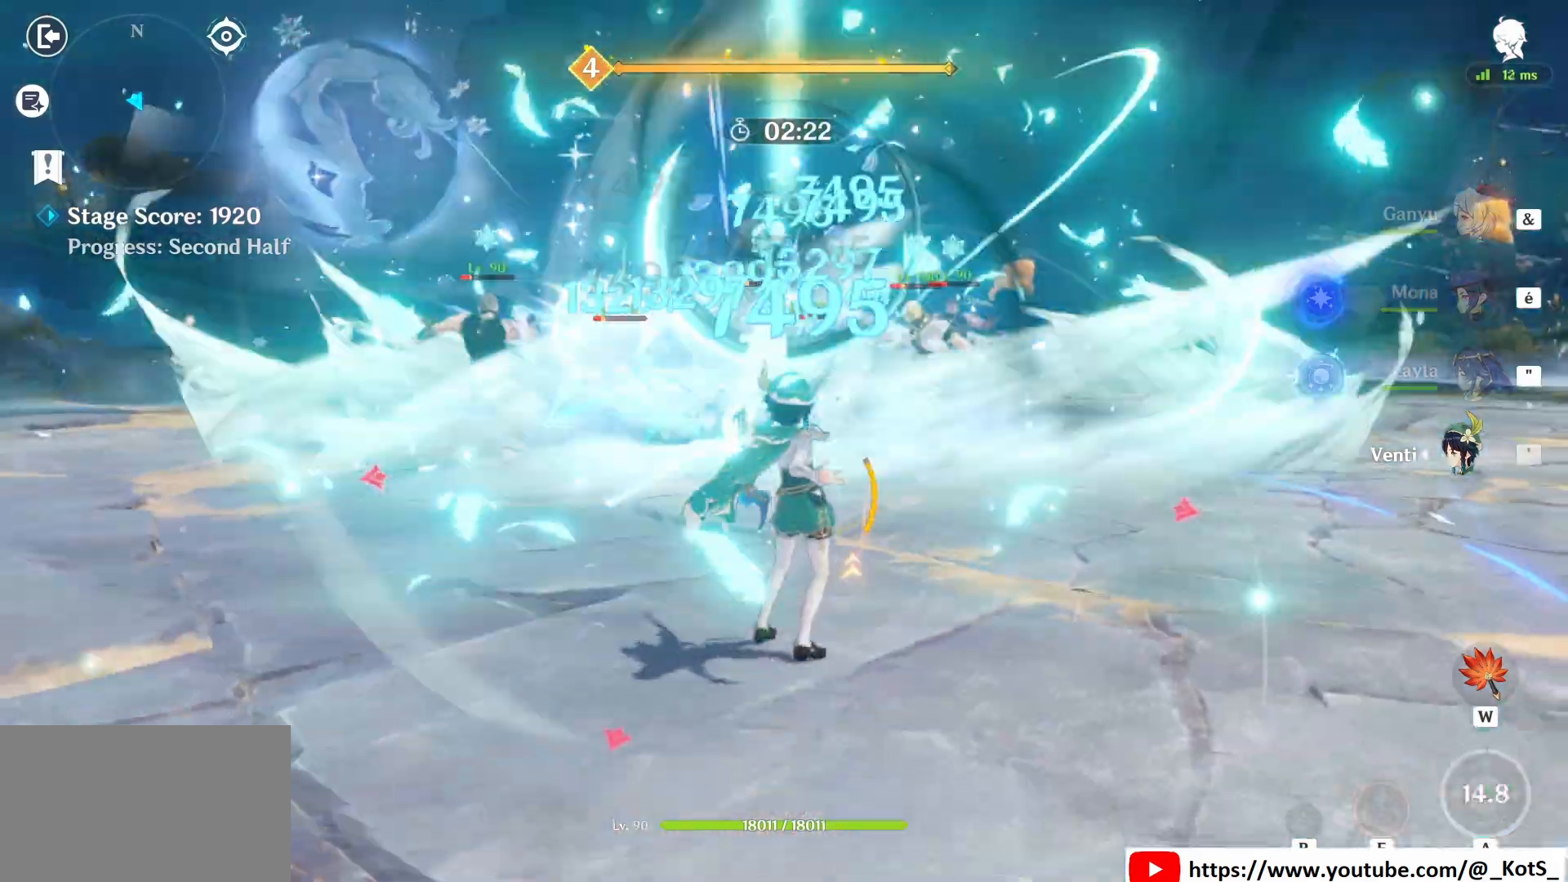
{"keys": ["q", "z"], "mouse": ["left"], "events": [[83, "e", "down"], [125, "mouse_right", "down"], [167, "e", "up"], [208, "e", "down"], [208, "mouse_right", "up"], [250, "mouse_right", "down"], [292, "e", "up"], [375, "e", "down"], [375, "mouse_right", "up"], [458, "e", "up"], [500, "mouse_left", "down"]]}
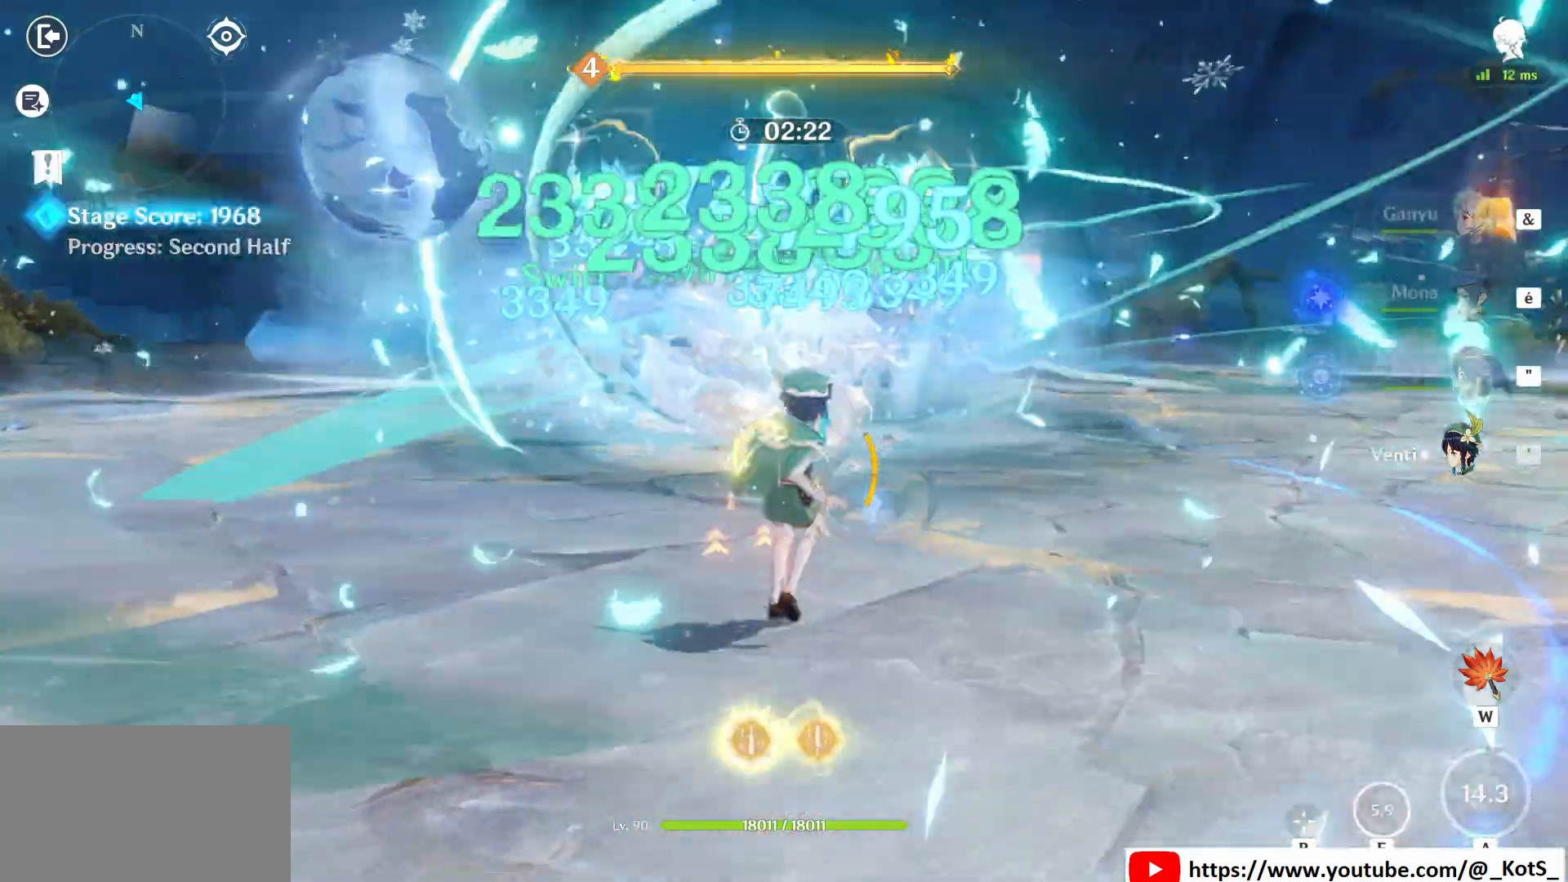
{"keys": ["z"], "mouse": ["left"], "events": [[42, "mouse_left", "up"], [125, "mouse_left", "down"], [250, "mouse_left", "up"], [292, "mouse_left", "down"], [375, "mouse_left", "up"], [417, "mouse_left", "down"], [500, "q", "up"]]}
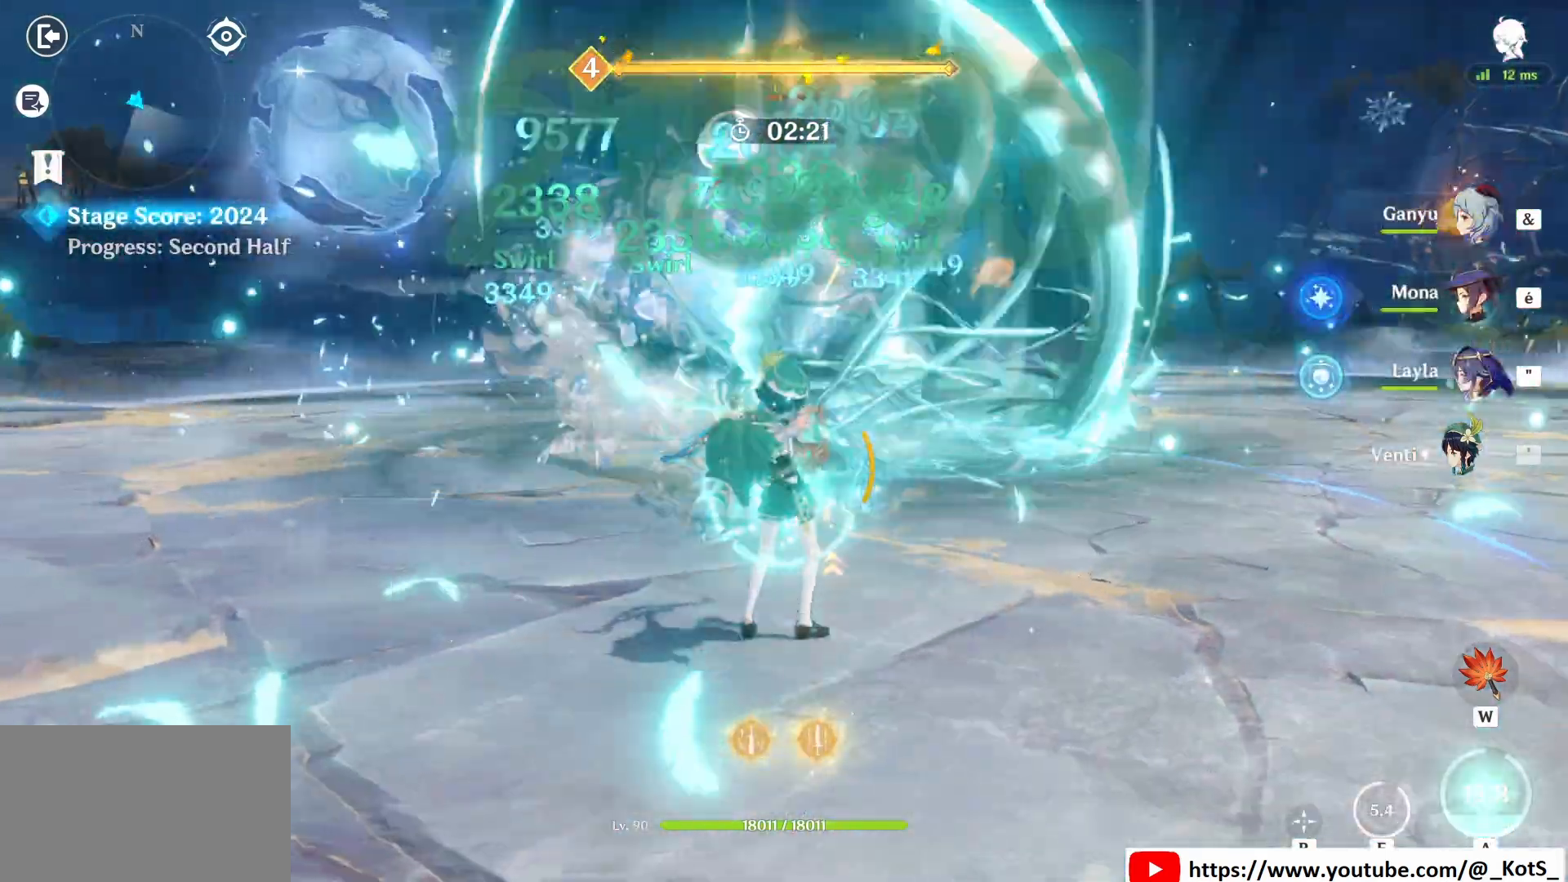
{"keys": ["z"], "mouse": ["left"], "events": [[42, "mouse_left", "up"], [125, "mouse_left", "down"], [208, "mouse_left", "up"], [250, "mouse_left", "down"], [333, "mouse_left", "up"], [458, "mouse_left", "down"]]}
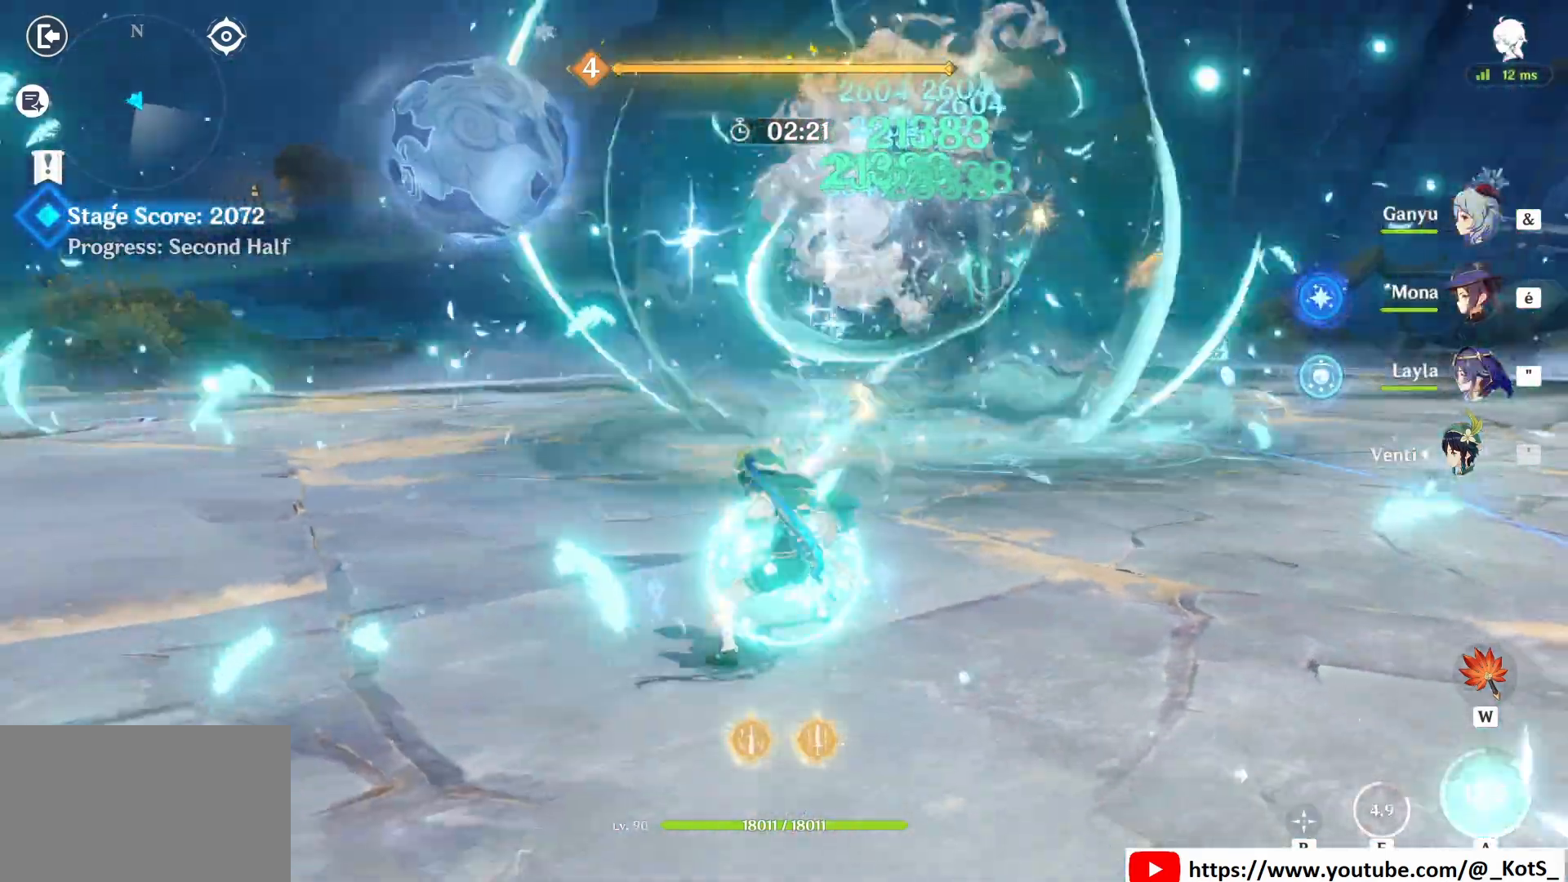
{"keys": ["z"], "mouse": [], "events": [[42, "mouse_left", "up"], [125, "mouse_right", "down"], [417, "mouse_right", "up"]]}
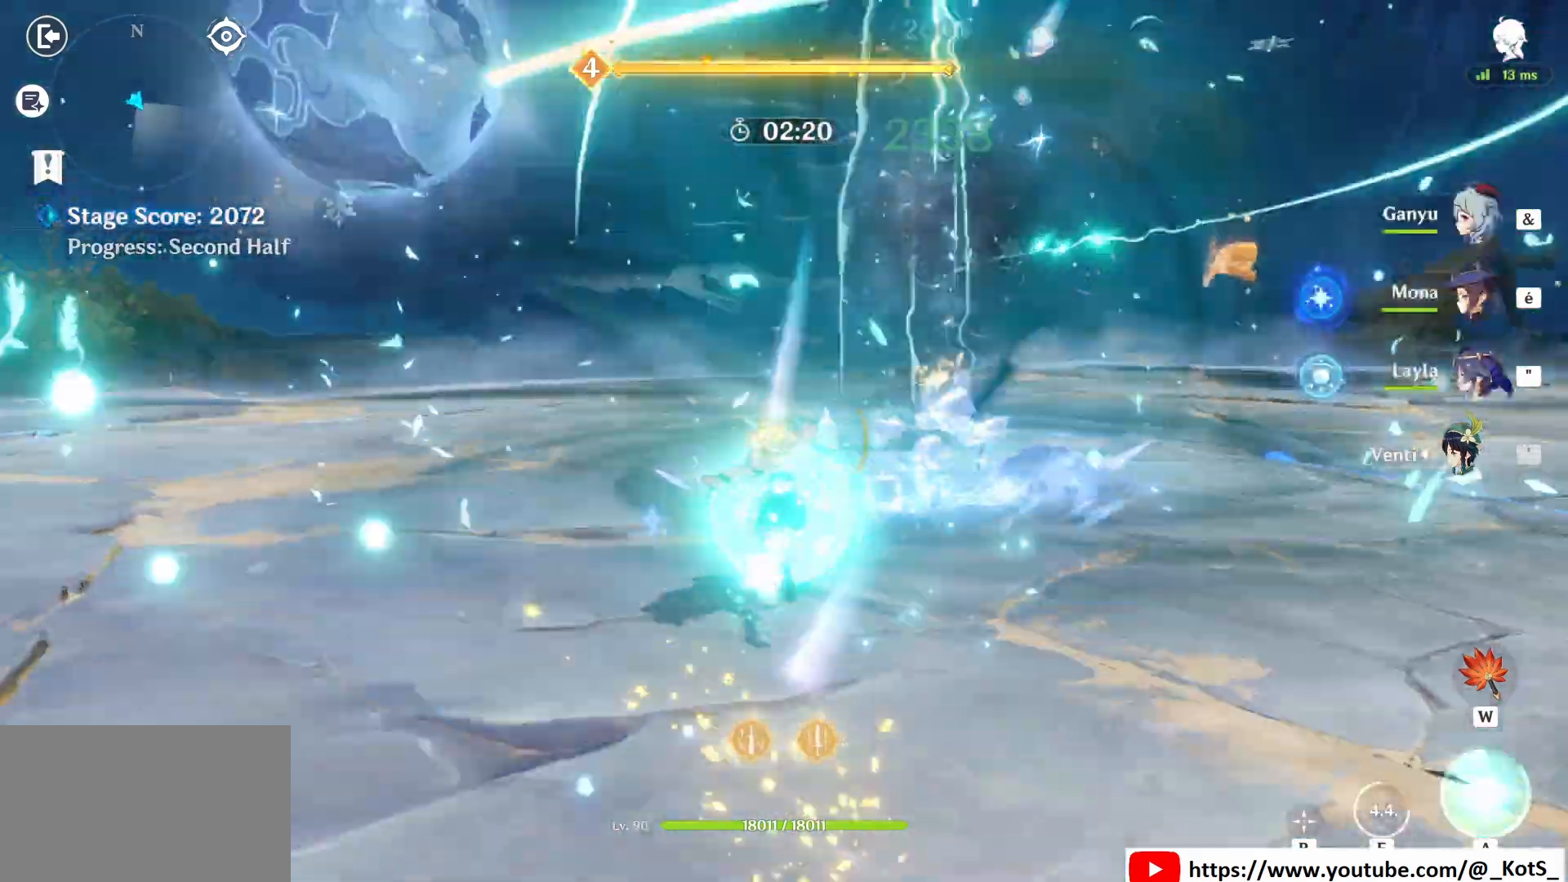
{"keys": ["z"], "mouse": [], "events": [[125, "3", "down"], [250, "3", "up"], [292, "a", "down"], [375, "a", "up"], [375, "z", "up"], [417, "a", "down"], [417, "z", "down"], [500, "a", "up"]]}
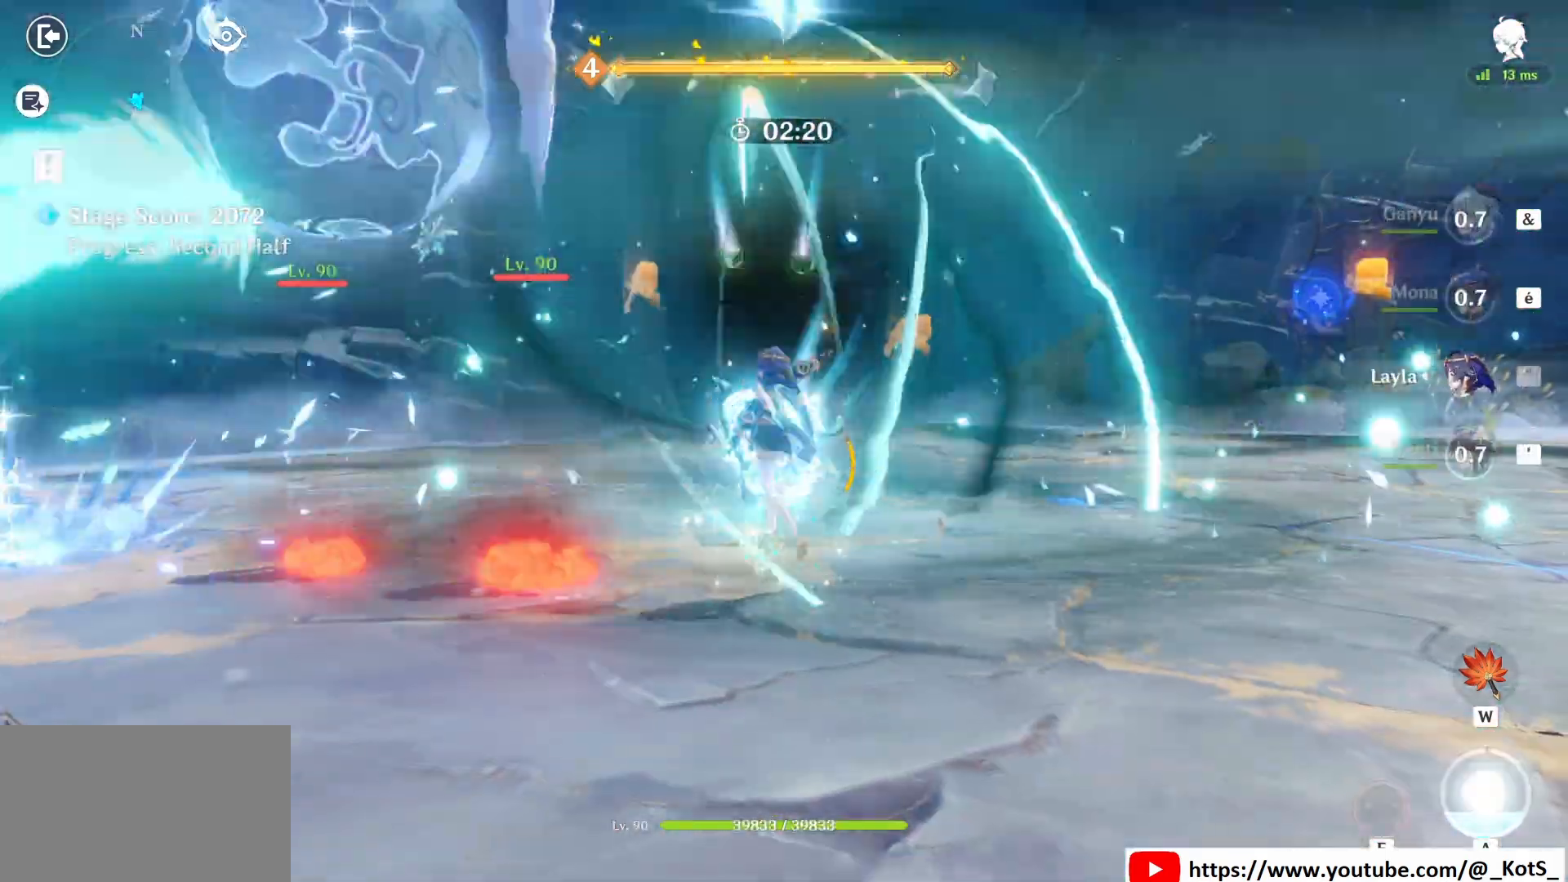
{"keys": ["e", "q", "z"], "mouse": [], "events": [[333, "q", "down"], [458, "e", "down"]]}
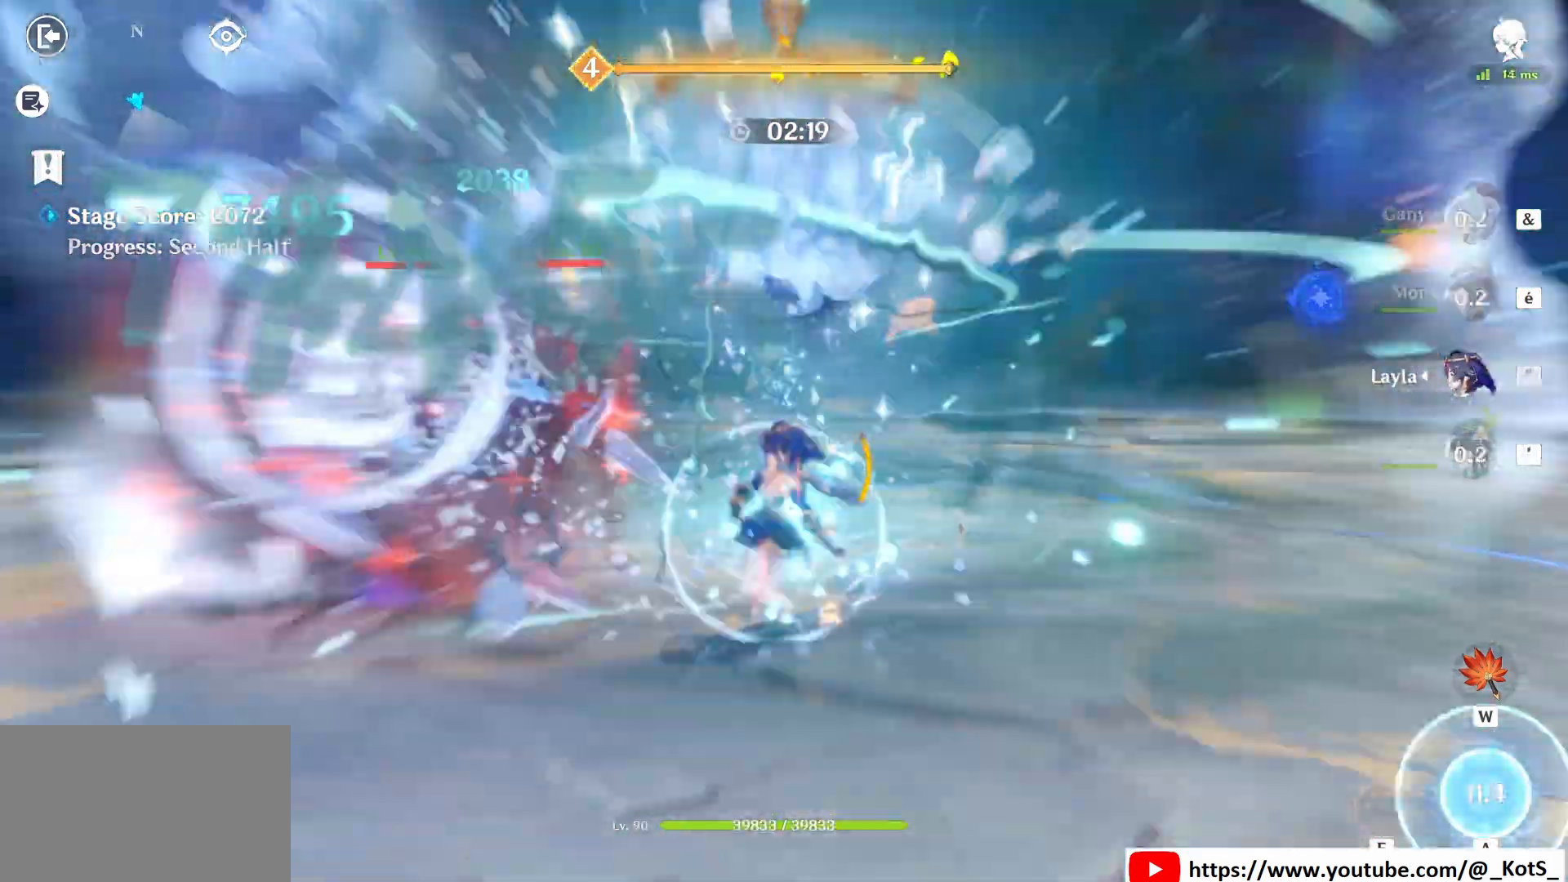
{"keys": ["e", "q", "z"], "mouse": [], "events": [[83, "e", "up"], [167, "e", "down"], [208, "e", "up"], [292, "e", "down"], [417, "e", "up"], [500, "e", "down"]]}
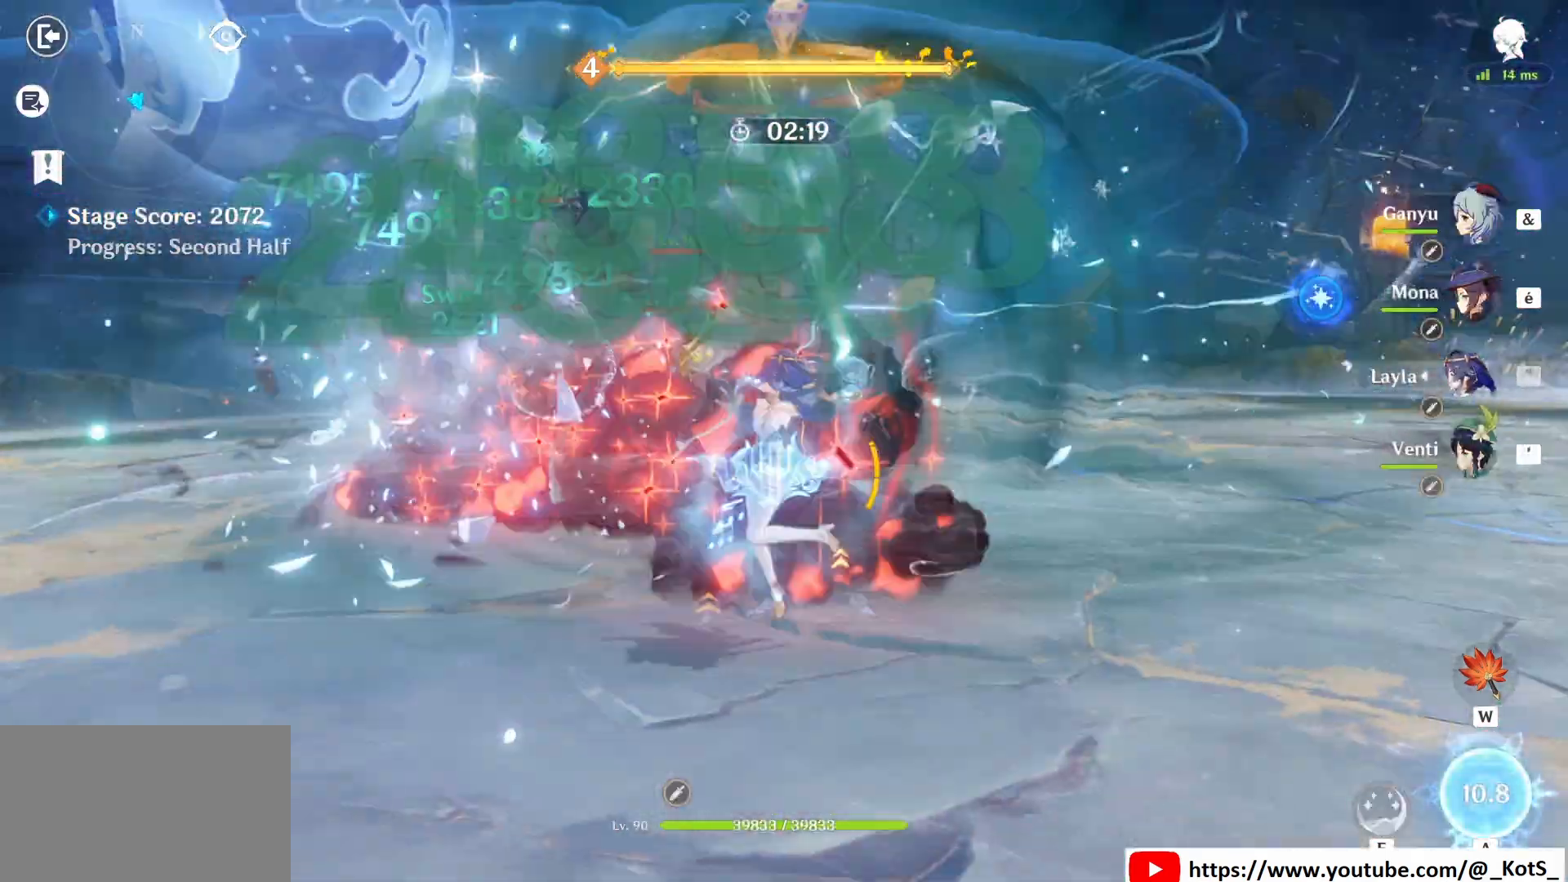
{"keys": ["z"], "mouse": [], "events": [[42, "e", "up"], [83, "e", "down"], [125, "q", "up"], [250, "e", "up"]]}
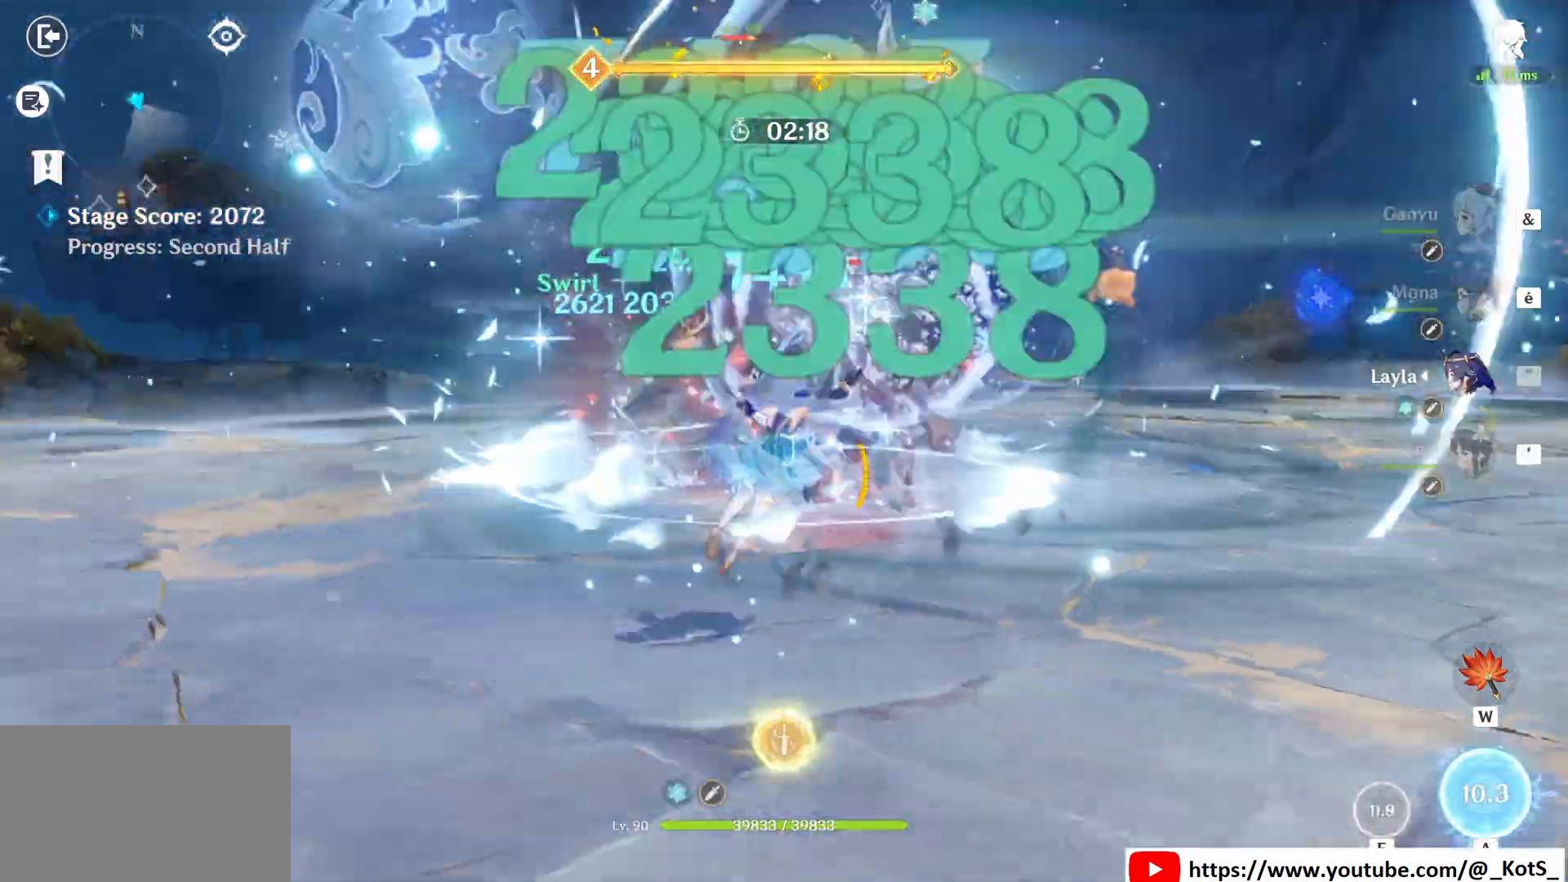
{"keys": ["z"], "mouse": [], "events": [[333, "2", "down"], [458, "2", "up"]]}
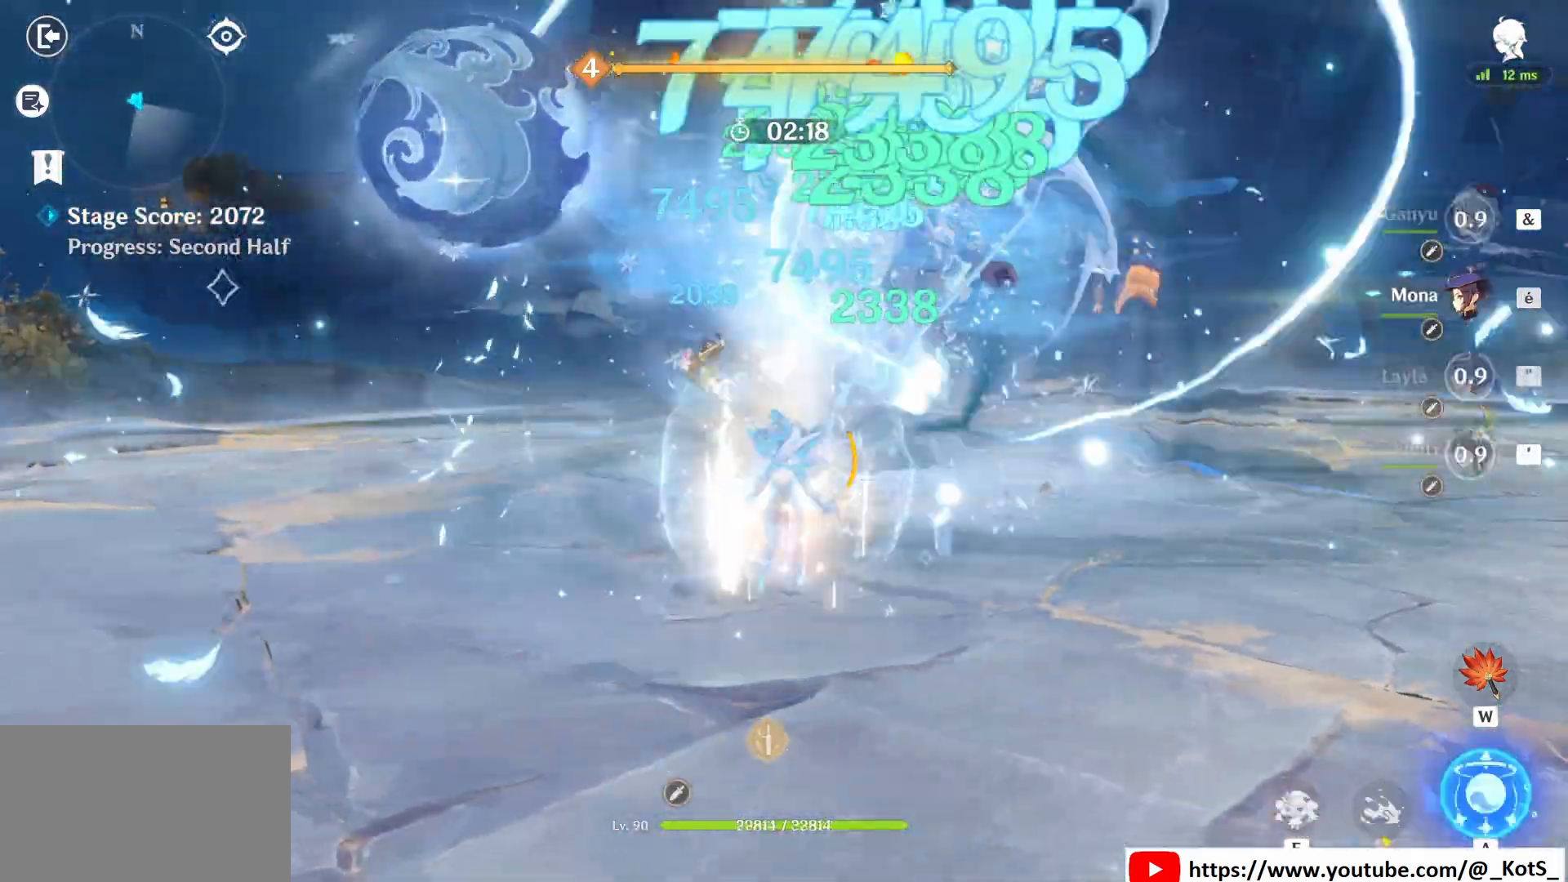
{"keys": [], "mouse": [], "events": [[125, "a", "down"], [208, "a", "up"], [417, "z", "up"]]}
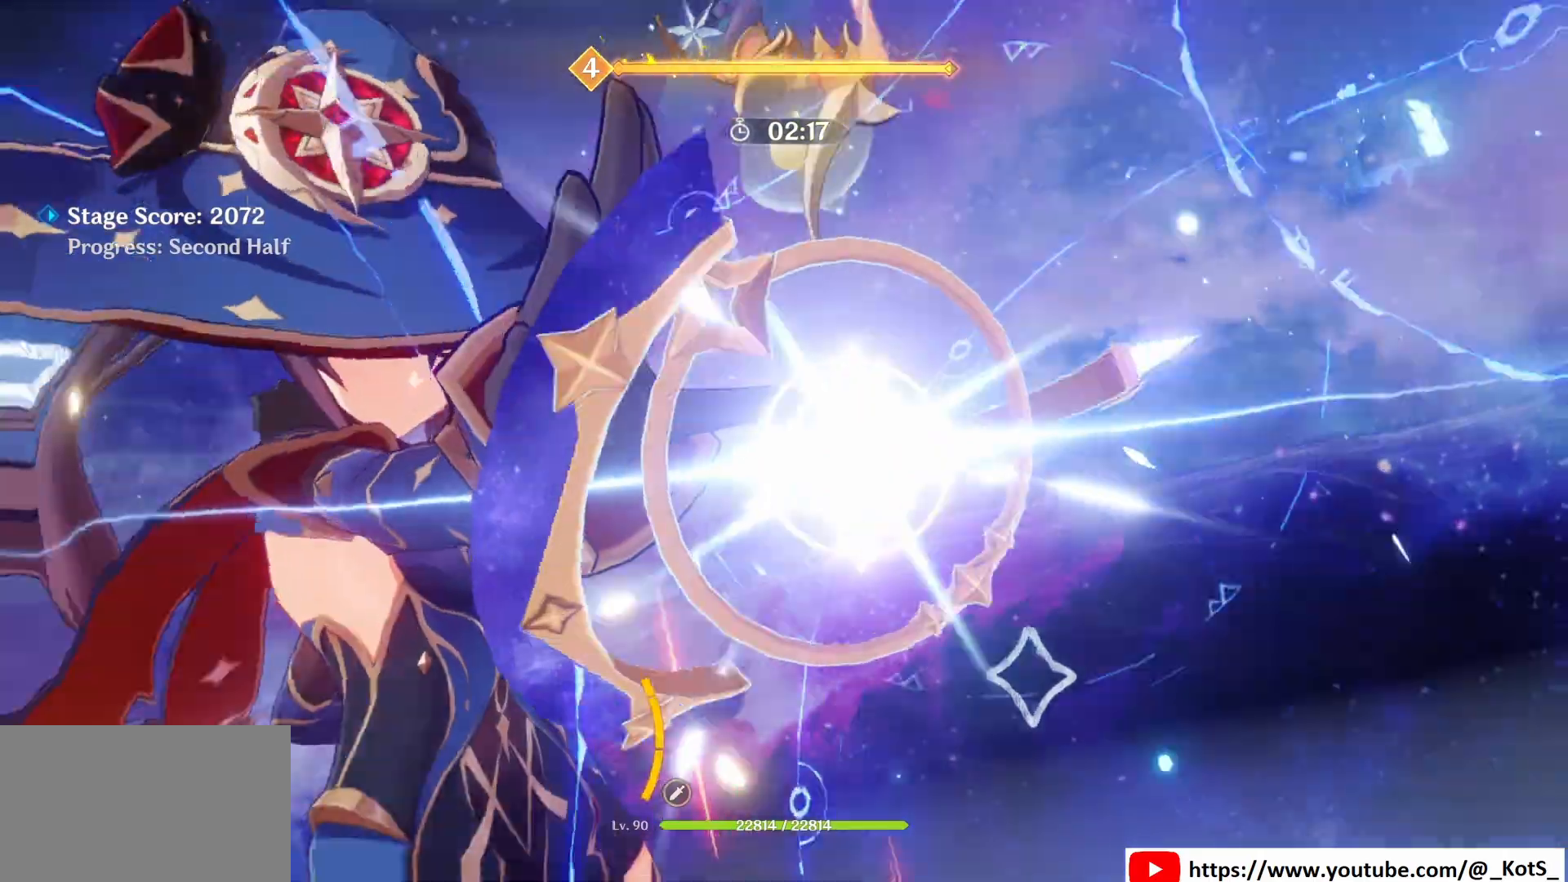
{"keys": [], "mouse": [], "events": []}
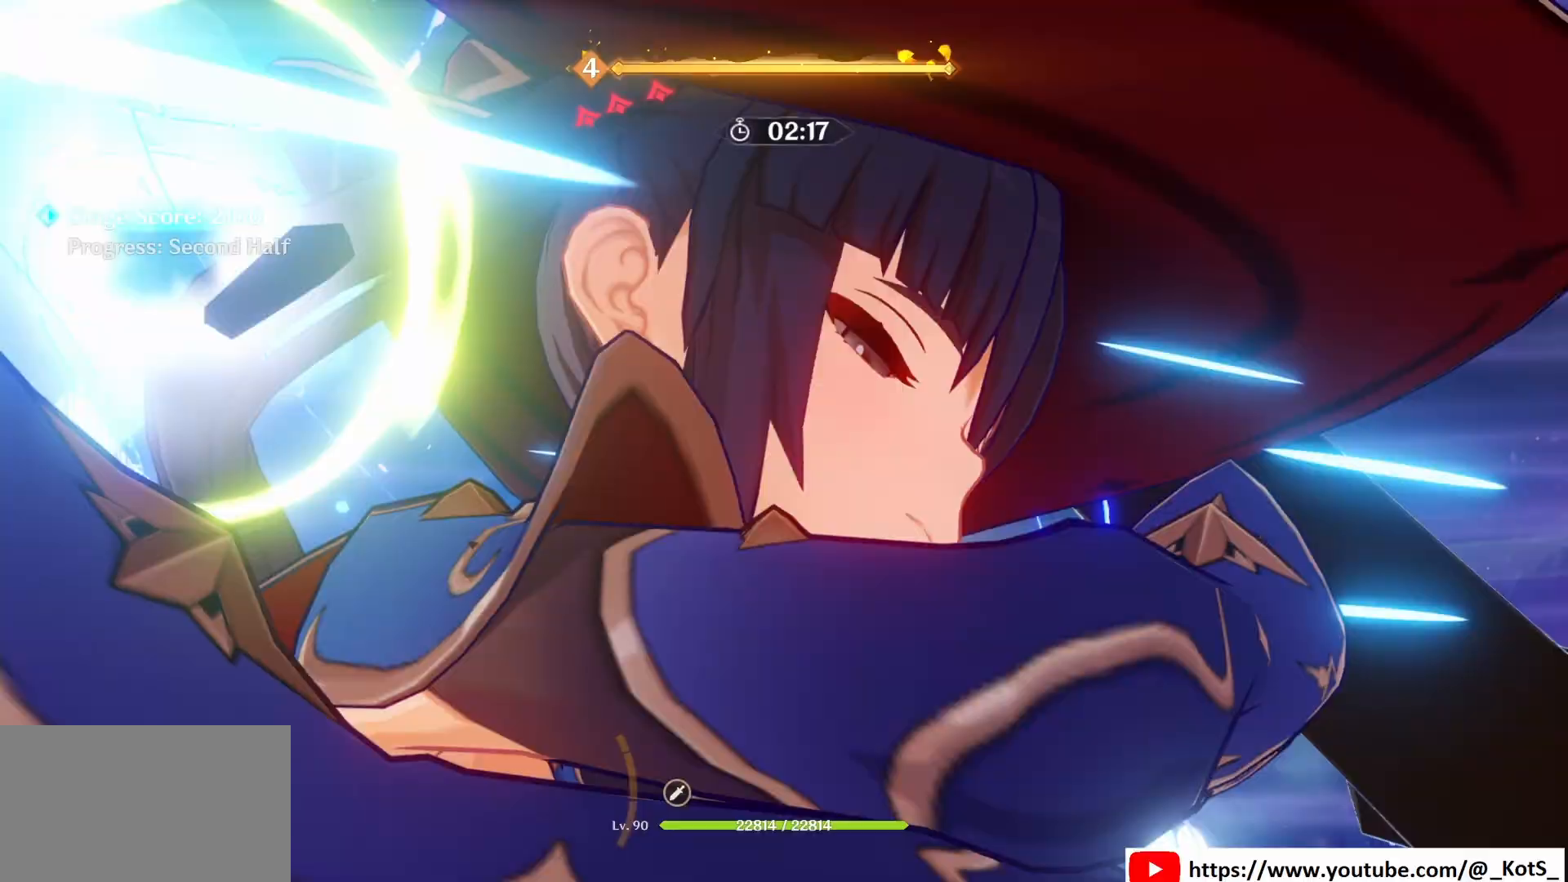
{"keys": [], "mouse": [], "events": []}
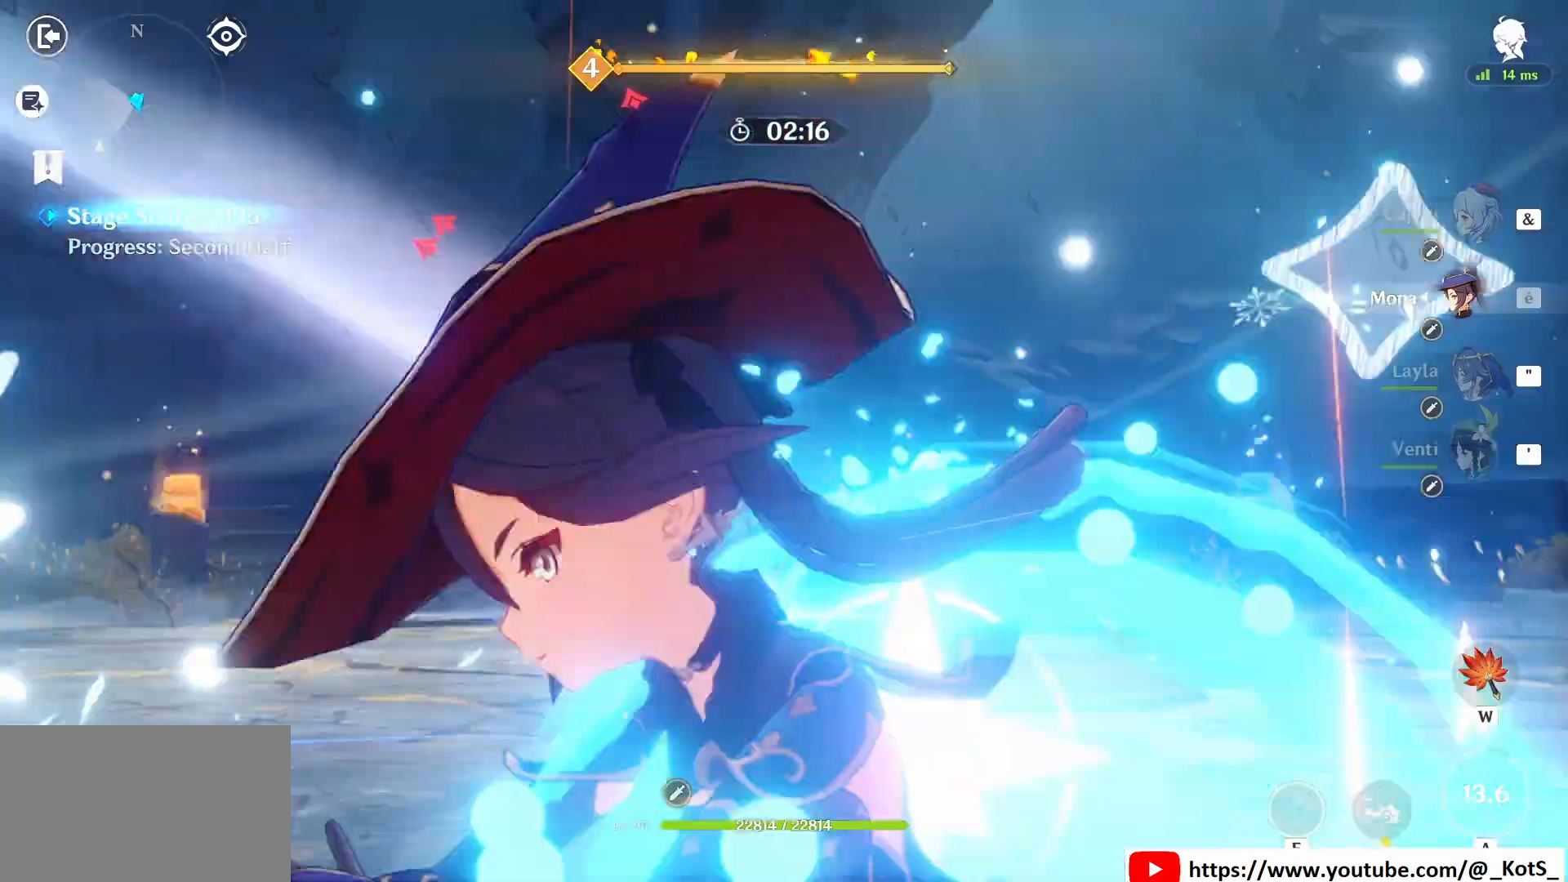
{"keys": ["z"], "mouse": [], "events": [[167, "z", "down"]]}